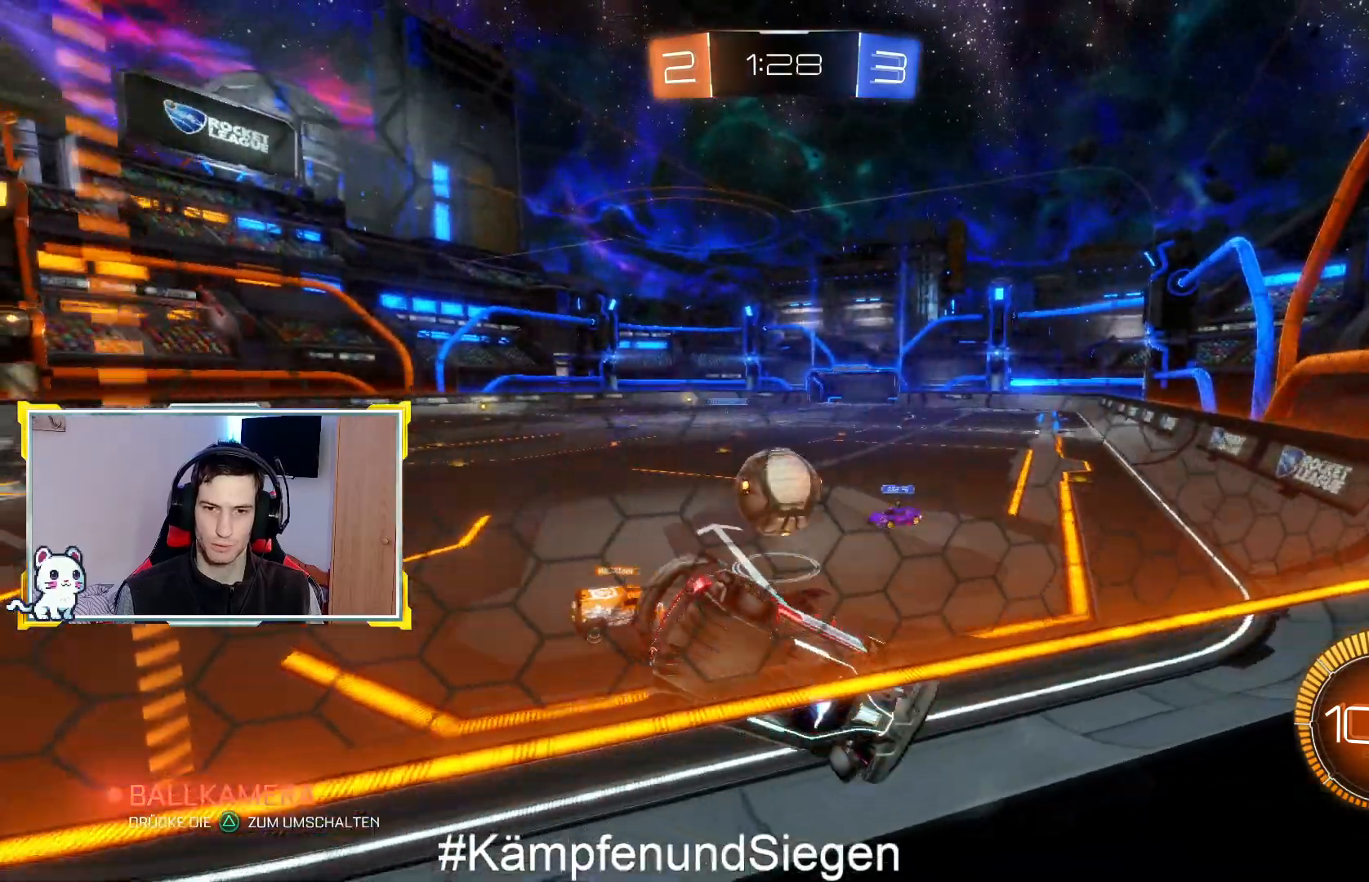
Gameplay with a controller (PlayStation layout); each line is a JSON object with the inputs held at the frame after it. "events" lists button and stick changes between this image and that frame as [ms after this image, input, new state], when the widget could be followed in between.
{"buttons": ["R2"], "left_stick": "left", "right_stick": "center", "events": []}
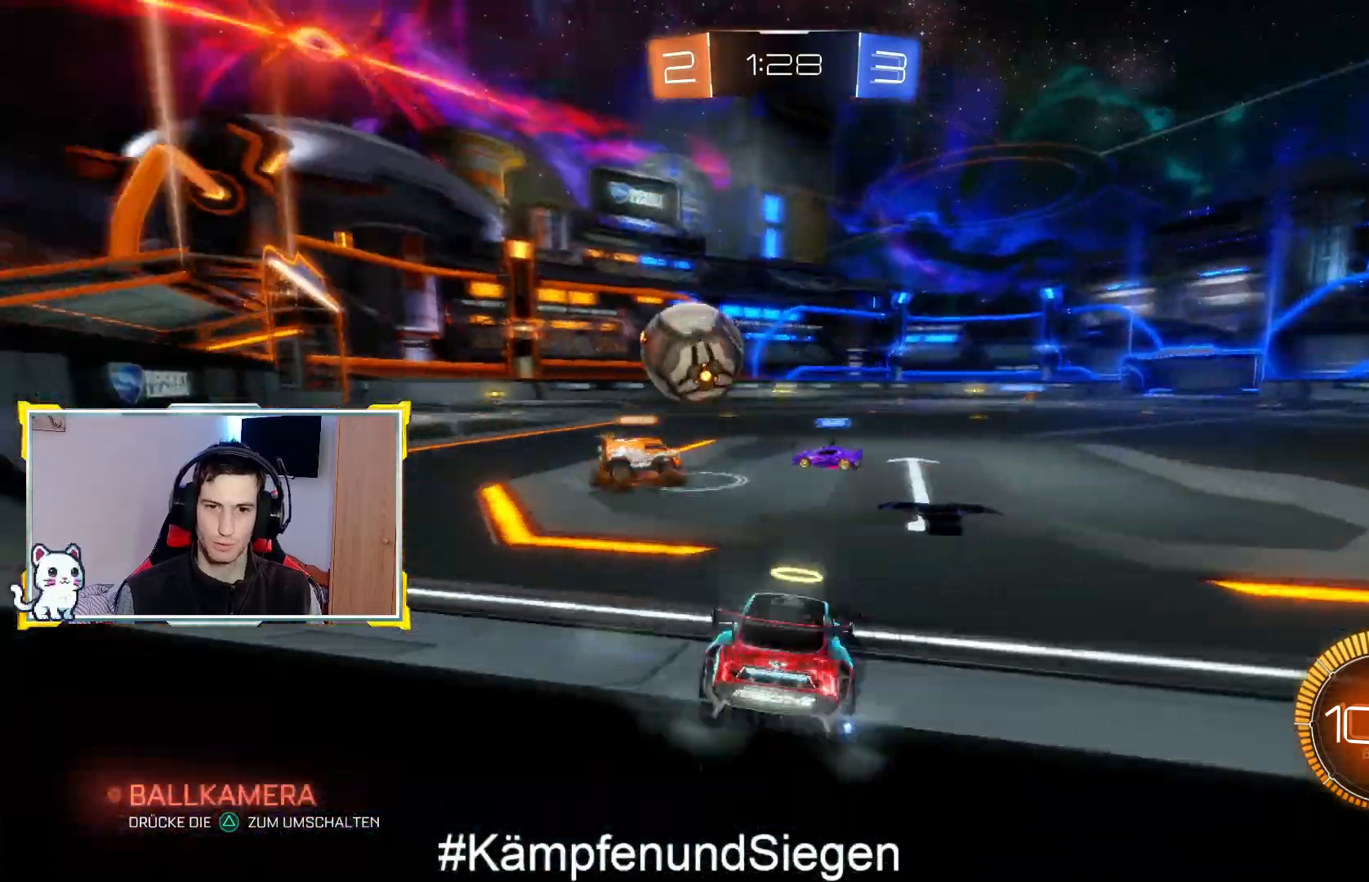
{"buttons": ["R2"], "left_stick": "center", "right_stick": "center", "events": [[367, "left_stick", "center"]]}
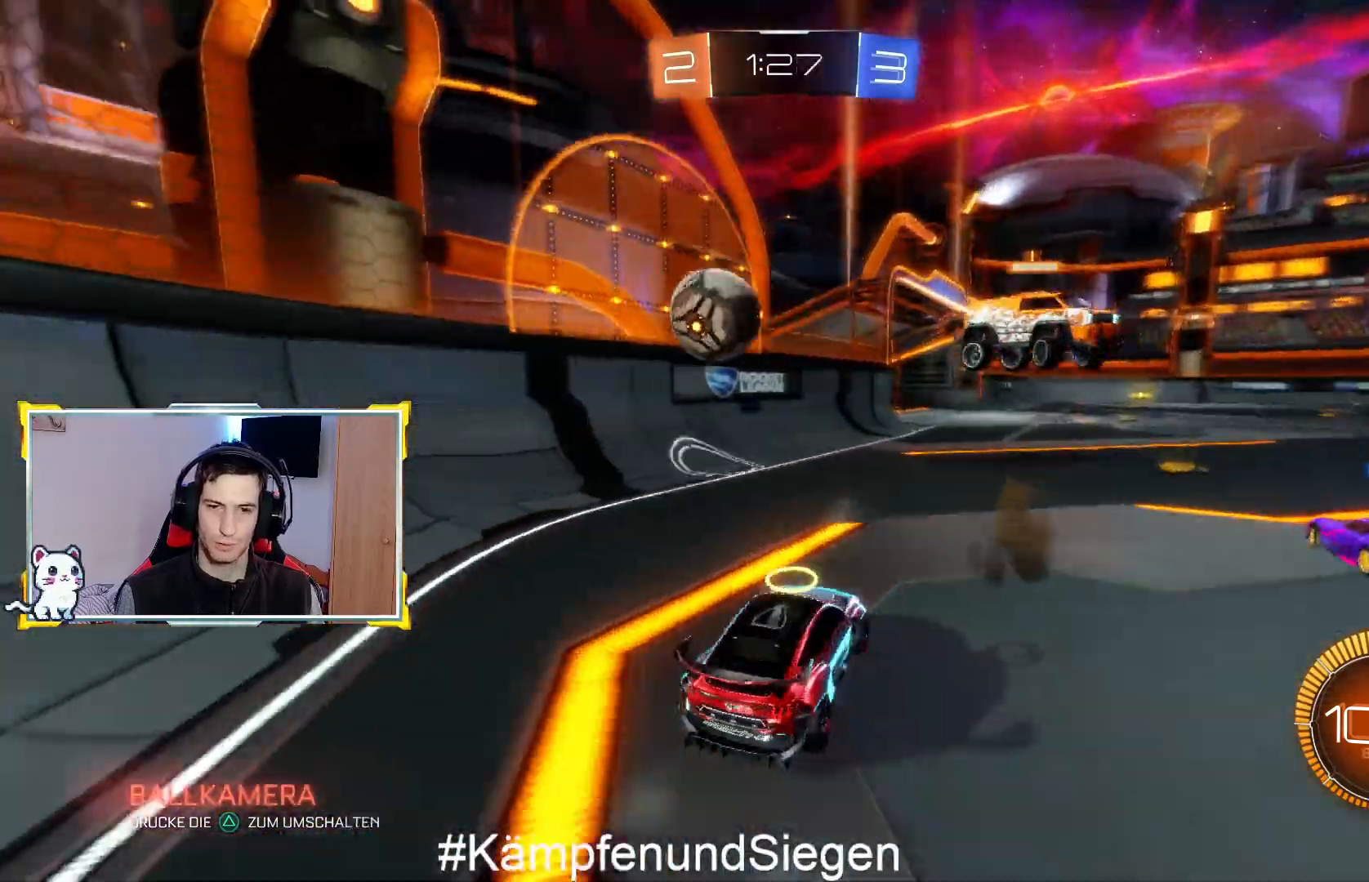
{"buttons": ["CIRCLE", "R2"], "left_stick": "right", "right_stick": "center", "events": [[67, "L2", "down"], [67, "R2", "up"], [67, "left_stick", "right"], [200, "L2", "up"], [233, "R2", "down"], [333, "left_stick", "center"], [433, "CIRCLE", "down"], [433, "left_stick", "right"]]}
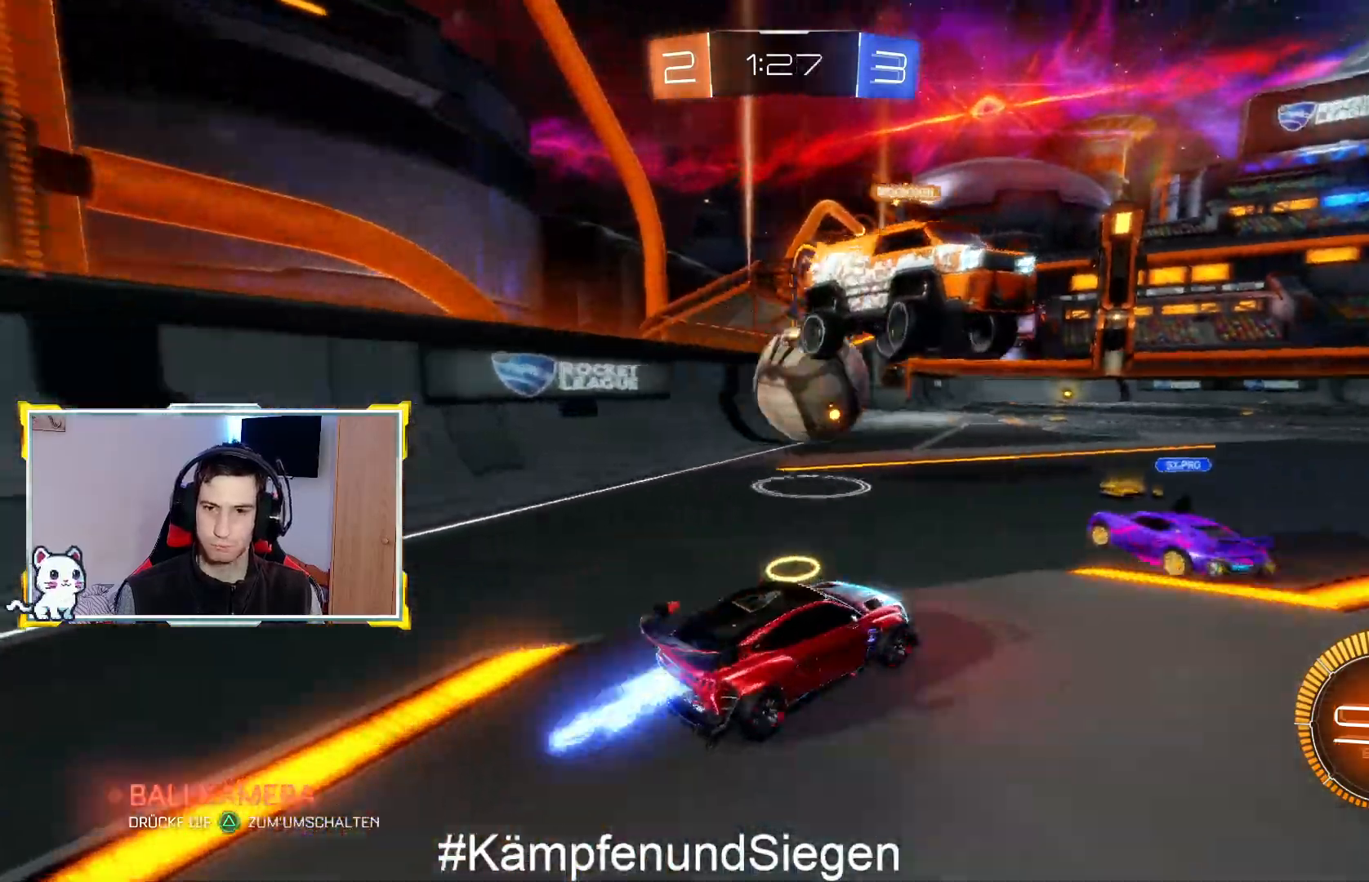
{"buttons": ["R2"], "left_stick": "right", "right_stick": "center", "events": [[33, "left_stick", "left"], [333, "left_stick", "center"], [367, "CIRCLE", "up"], [500, "left_stick", "right"]]}
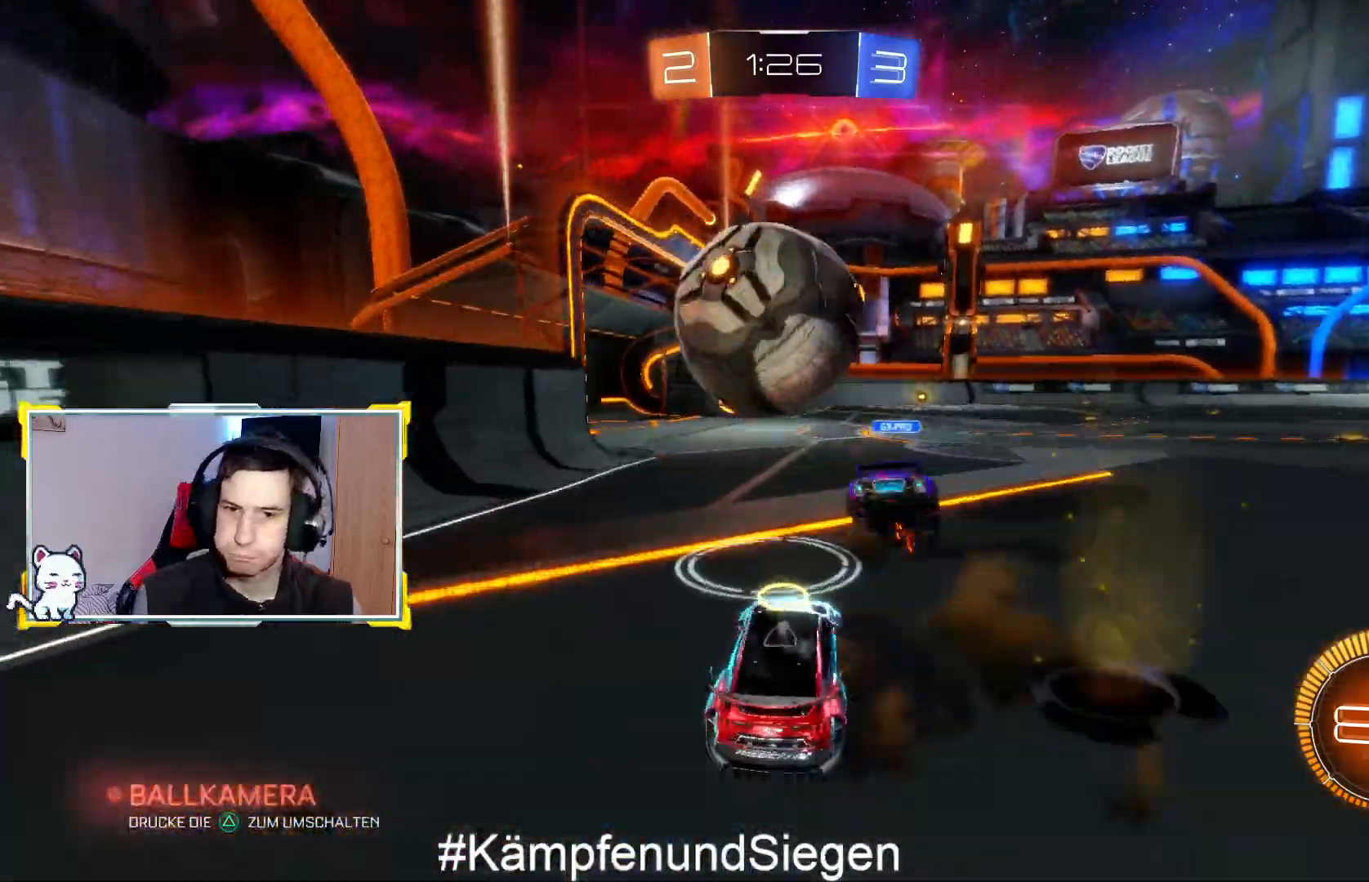
{"buttons": [], "left_stick": "left", "right_stick": "center", "events": [[267, "left_stick", "left"], [300, "L2", "down"], [367, "R2", "up"], [500, "L2", "up"]]}
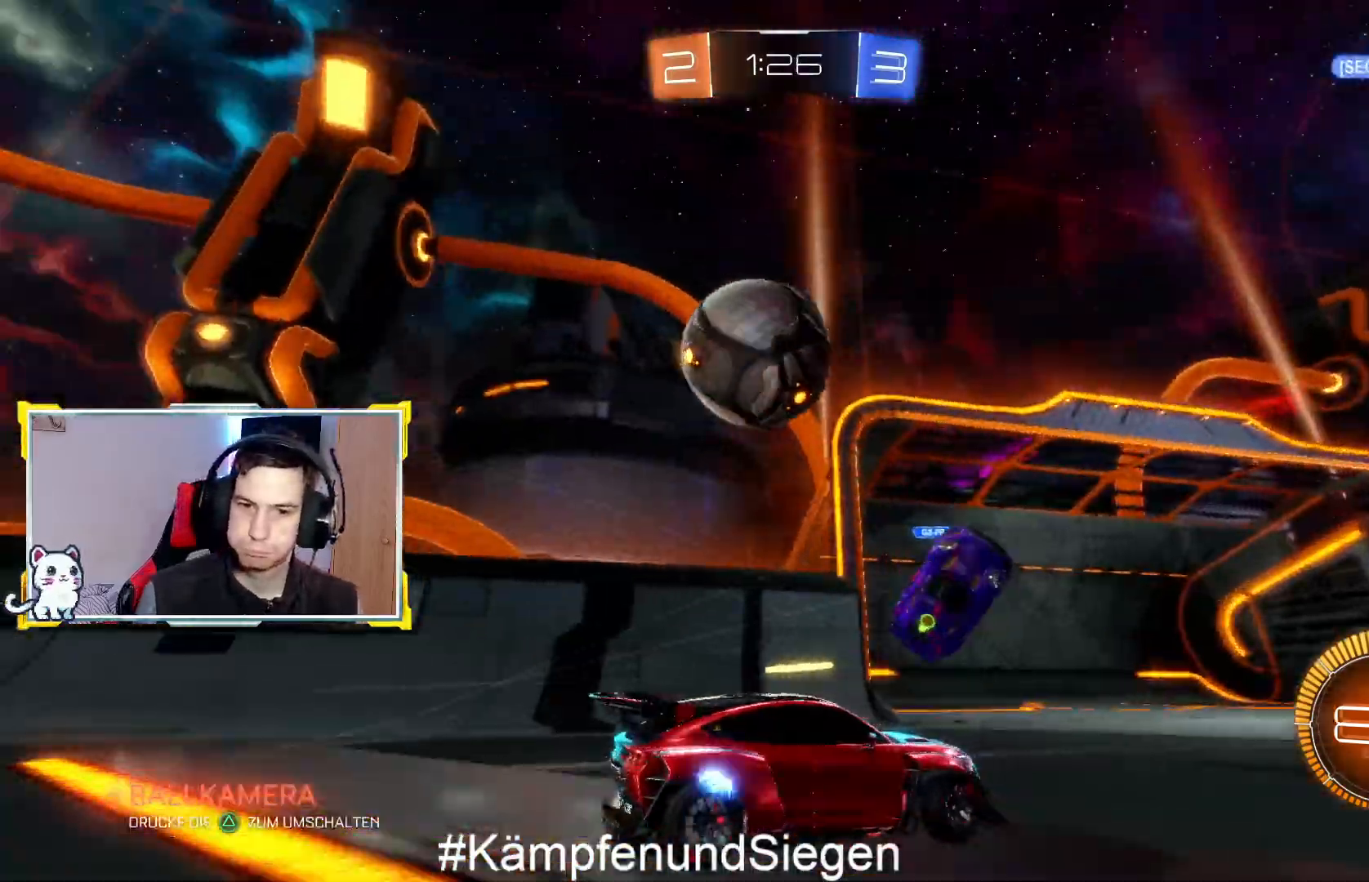
{"buttons": ["R2"], "left_stick": "center", "right_stick": "center", "events": [[167, "R2", "down"], [167, "left_stick", "center"], [367, "left_stick", "left"], [500, "left_stick", "center"]]}
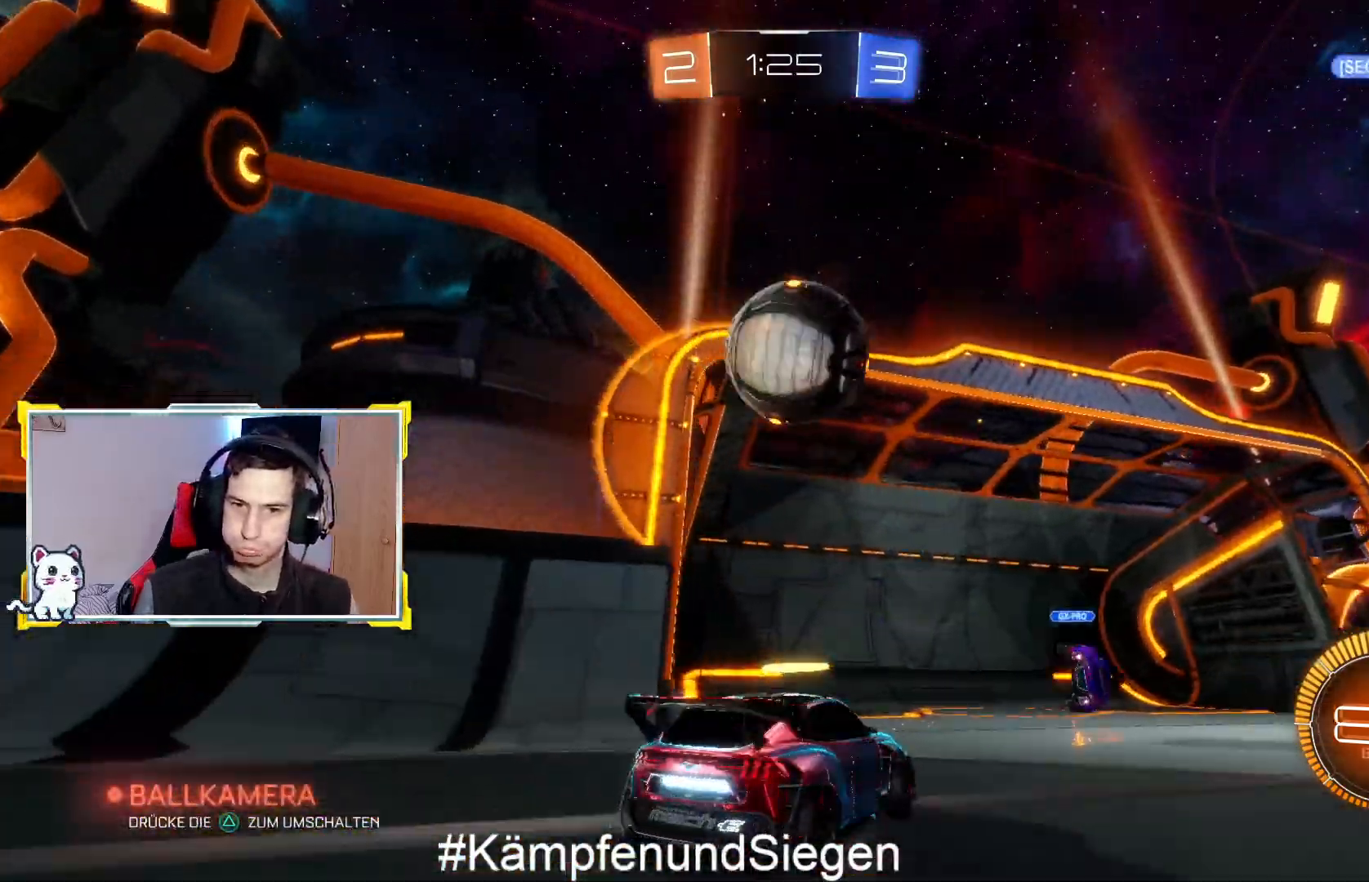
{"buttons": ["CROSS"], "left_stick": "up-right", "right_stick": "center", "events": [[367, "R2", "up"], [367, "left_stick", "right"], [433, "left_stick", "up-right"], [500, "CROSS", "down"]]}
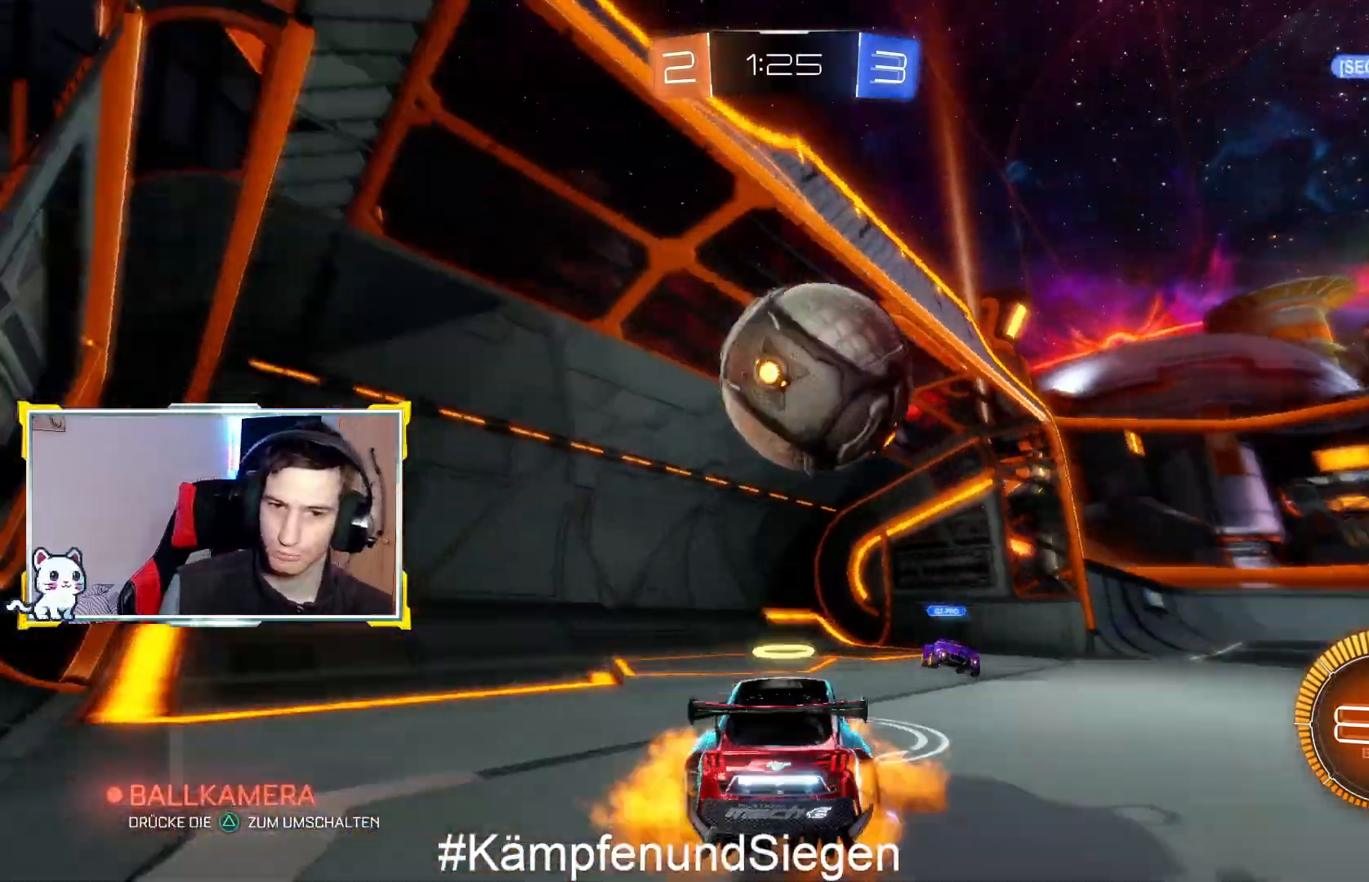
{"buttons": ["CROSS", "R1"], "left_stick": "up-right", "right_stick": "center", "events": [[33, "R1", "down"], [33, "left_stick", "up"], [133, "R1", "up"], [167, "CROSS", "up"], [200, "left_stick", "up-left"], [233, "R1", "down"], [267, "CROSS", "down"], [333, "left_stick", "up-right"], [367, "CROSS", "up"], [367, "R1", "up"], [467, "CROSS", "down"], [467, "R1", "down"]]}
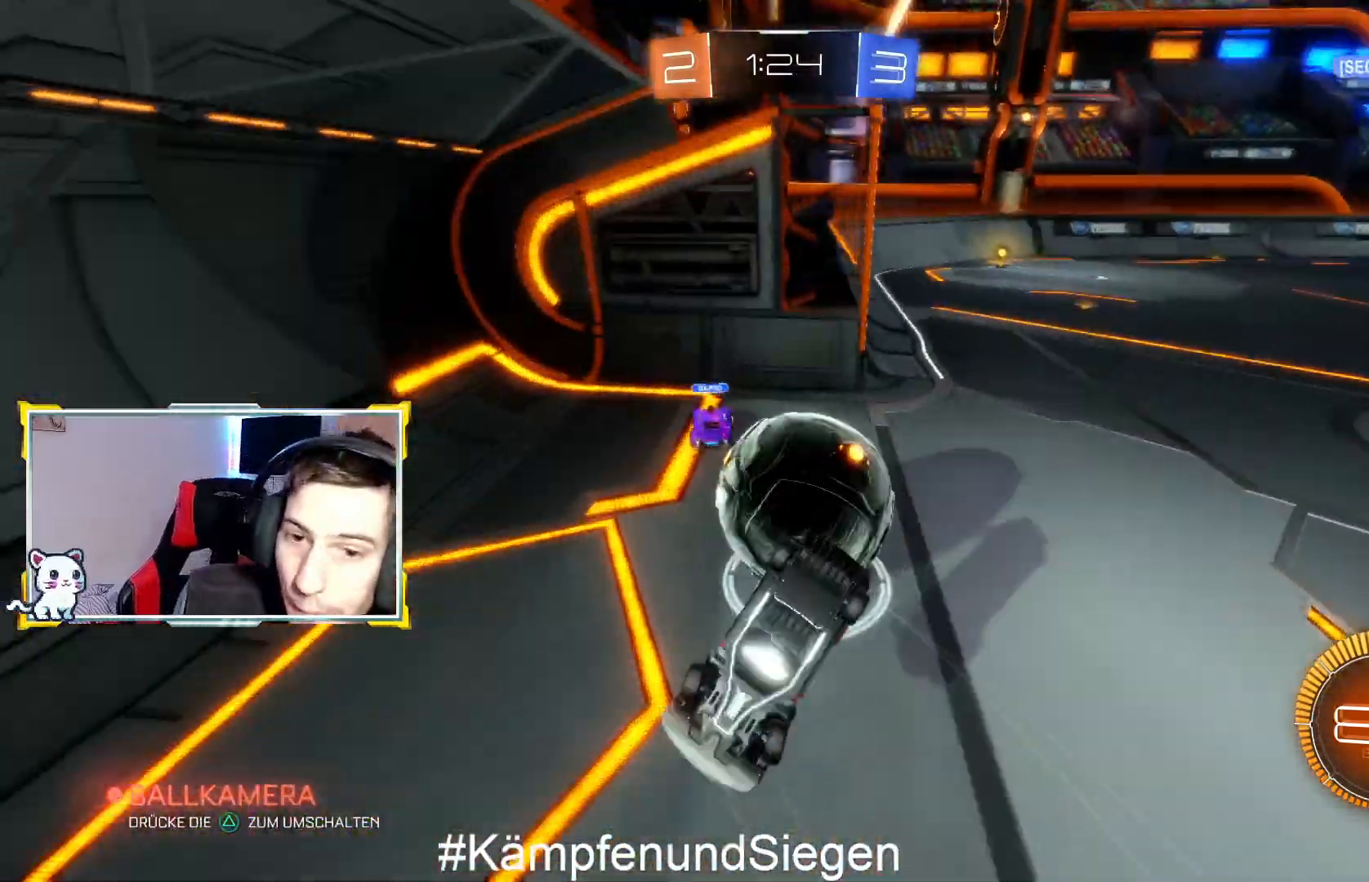
{"buttons": ["L2"], "left_stick": "up-right", "right_stick": "center", "events": [[33, "R1", "up"], [67, "CROSS", "up"], [233, "L2", "down"]]}
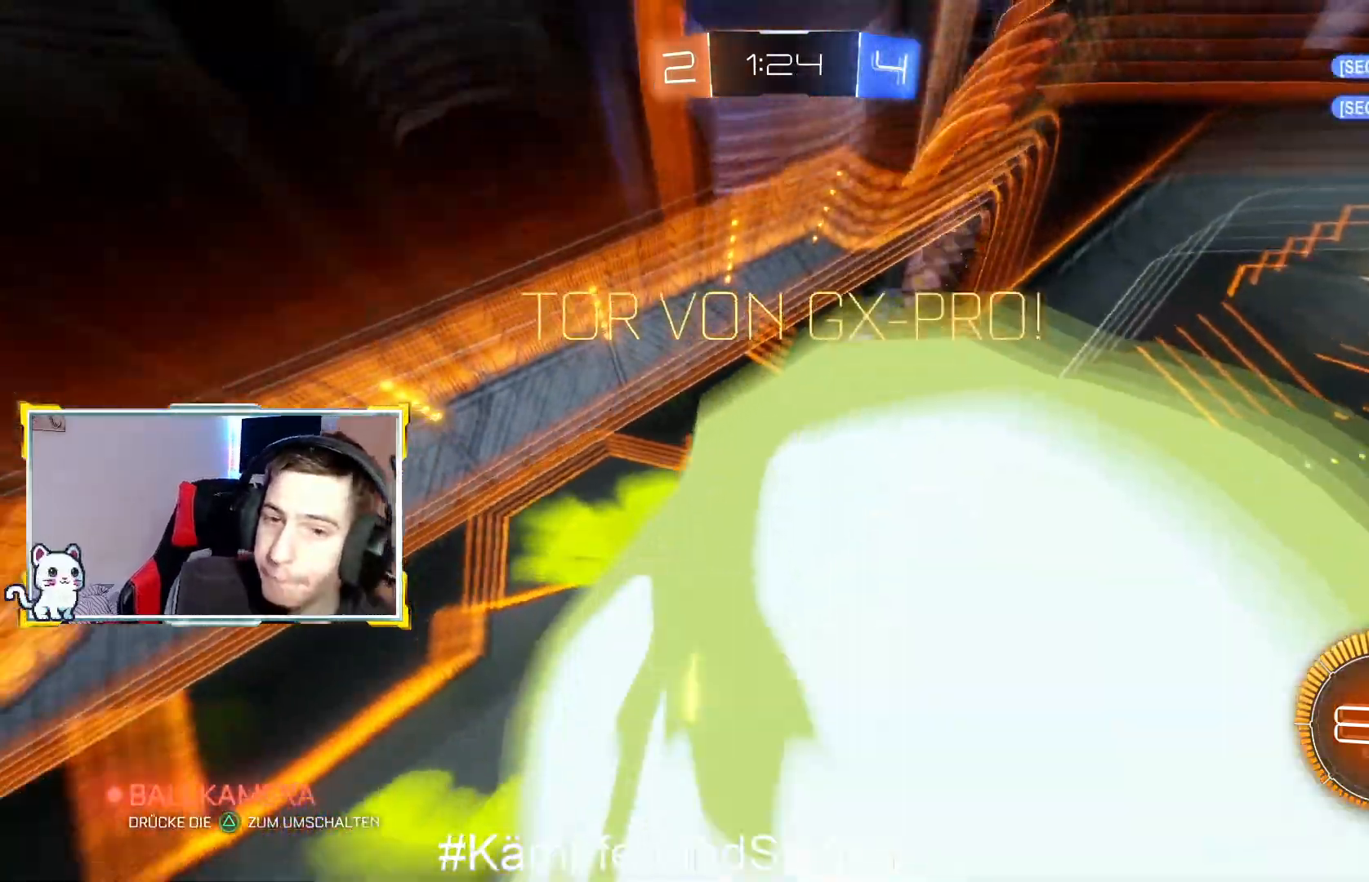
{"buttons": [], "left_stick": "center", "right_stick": "center", "events": [[100, "L2", "up"], [133, "left_stick", "center"]]}
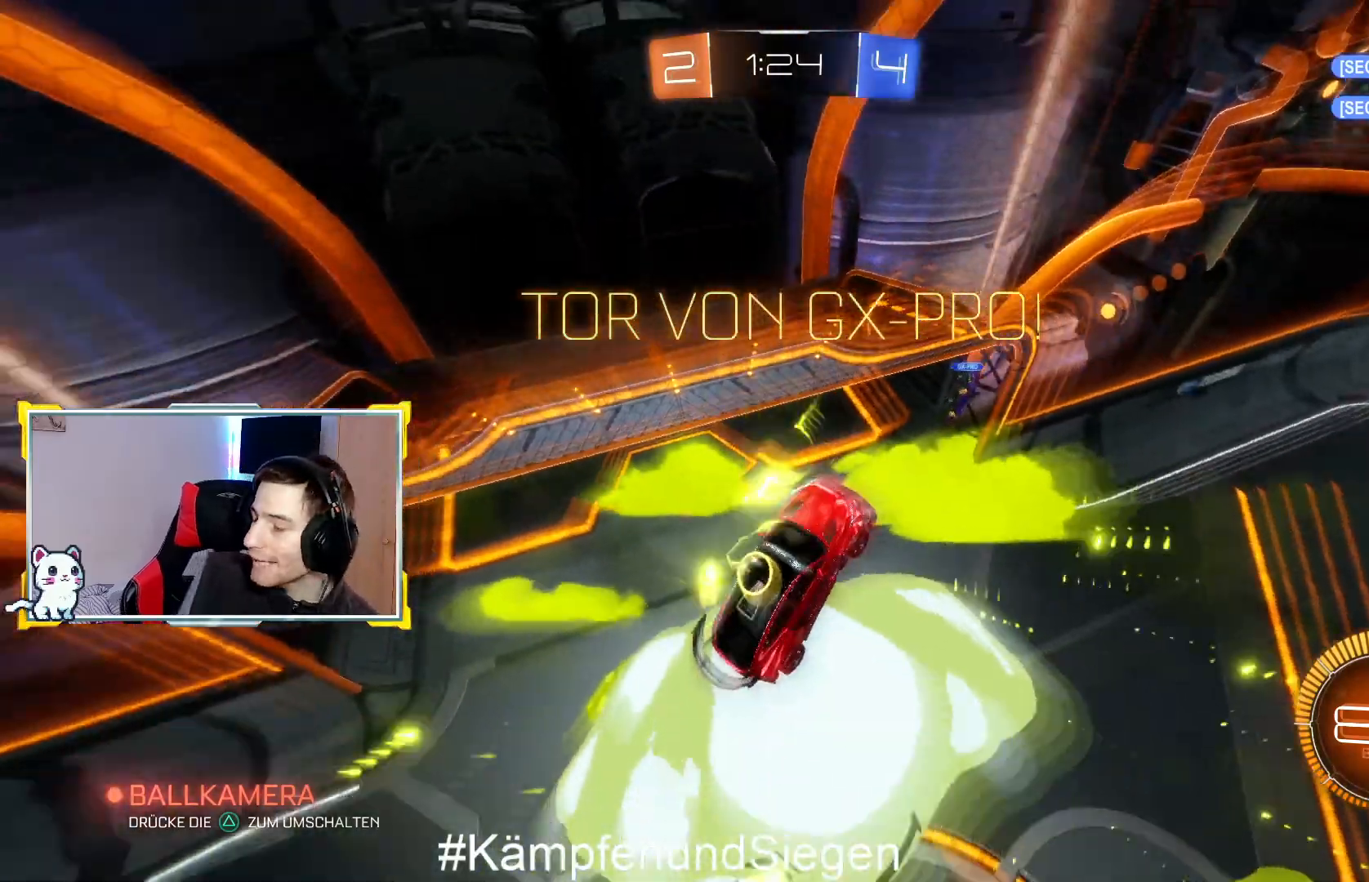
{"buttons": [], "left_stick": "center", "right_stick": "center", "events": []}
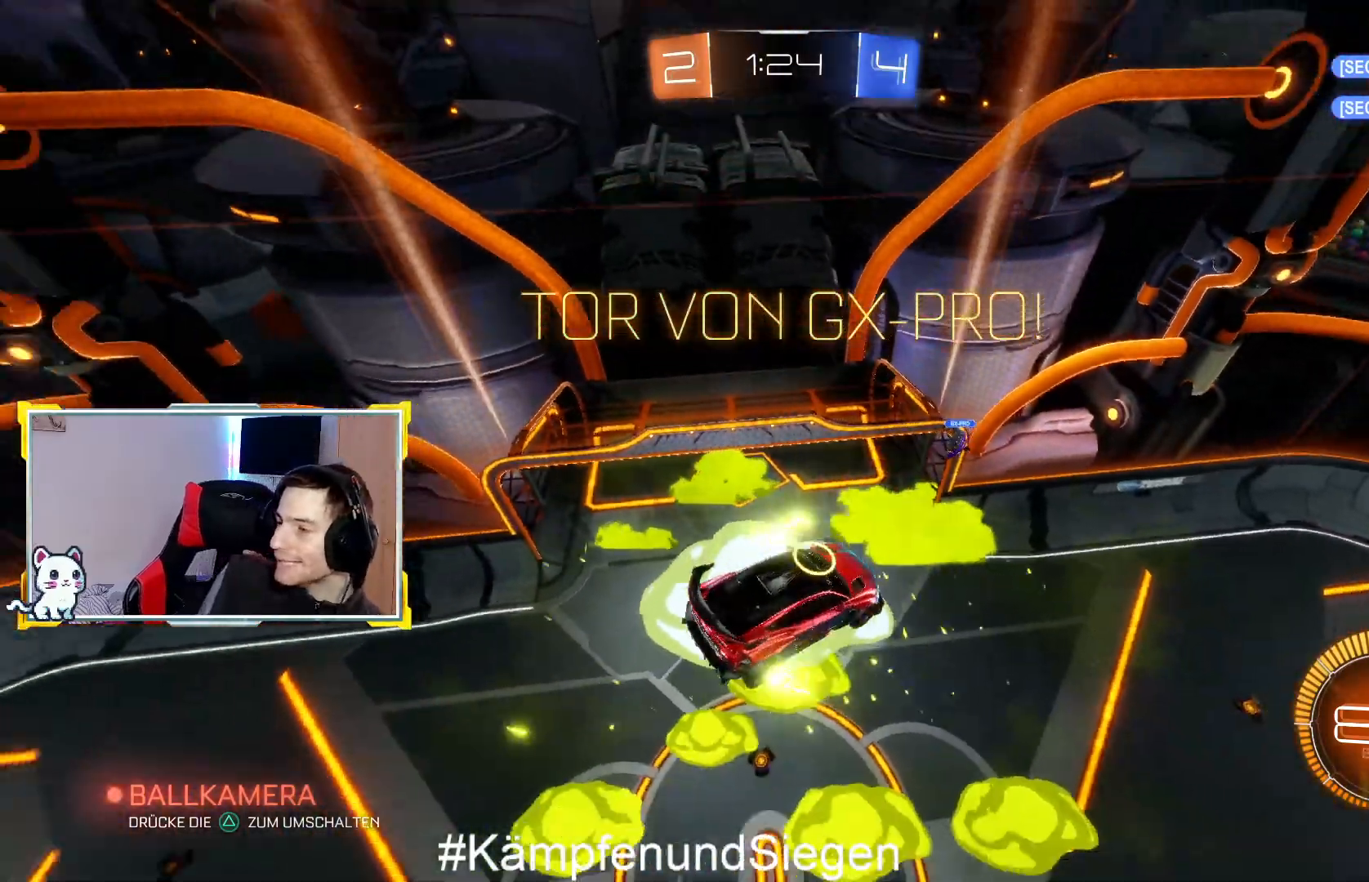
{"buttons": [], "left_stick": "center", "right_stick": "center", "events": []}
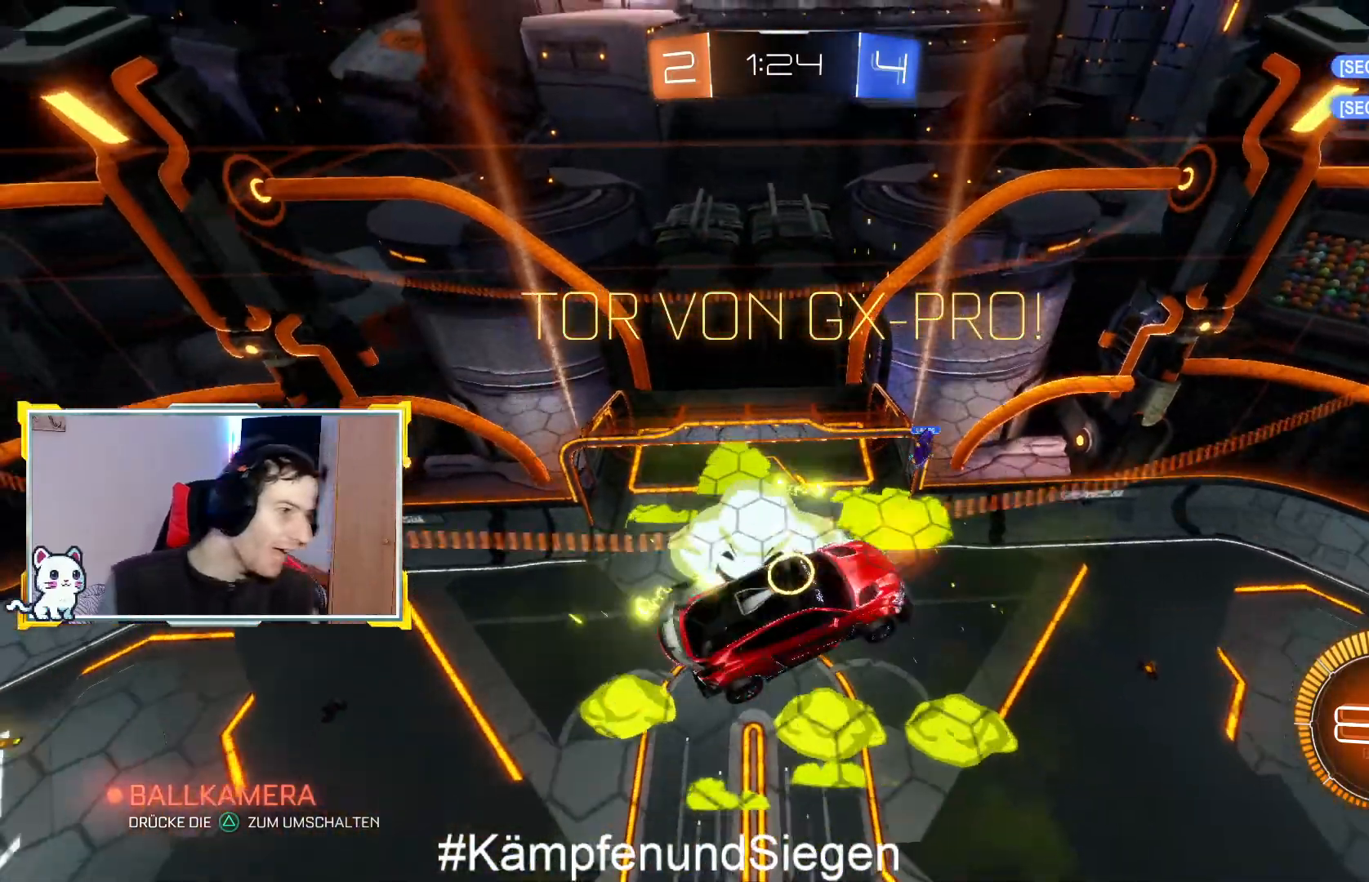
{"buttons": [], "left_stick": "center", "right_stick": "center", "events": []}
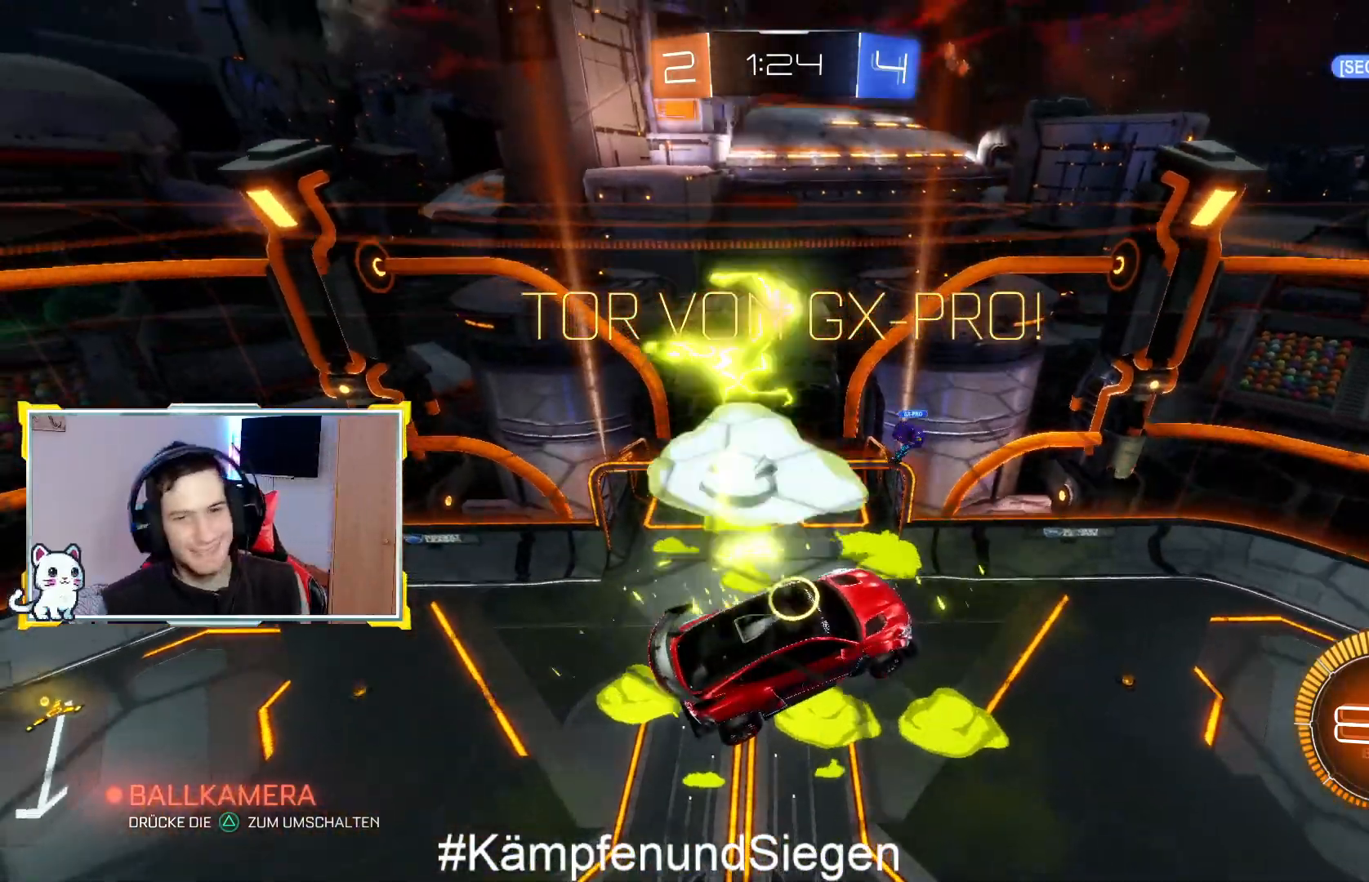
{"buttons": [], "left_stick": "center", "right_stick": "center", "events": []}
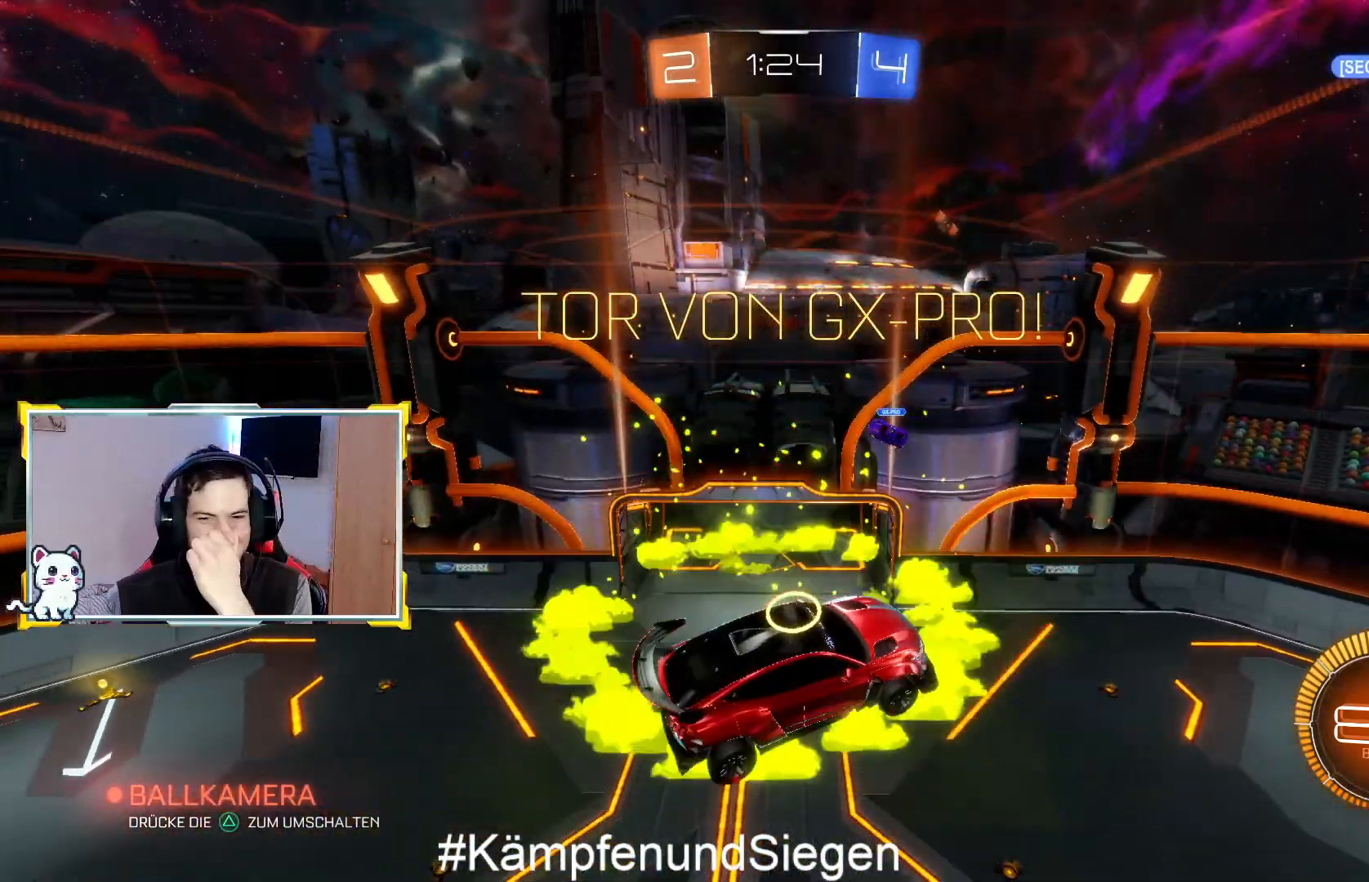
{"buttons": [], "left_stick": "center", "right_stick": "center", "events": []}
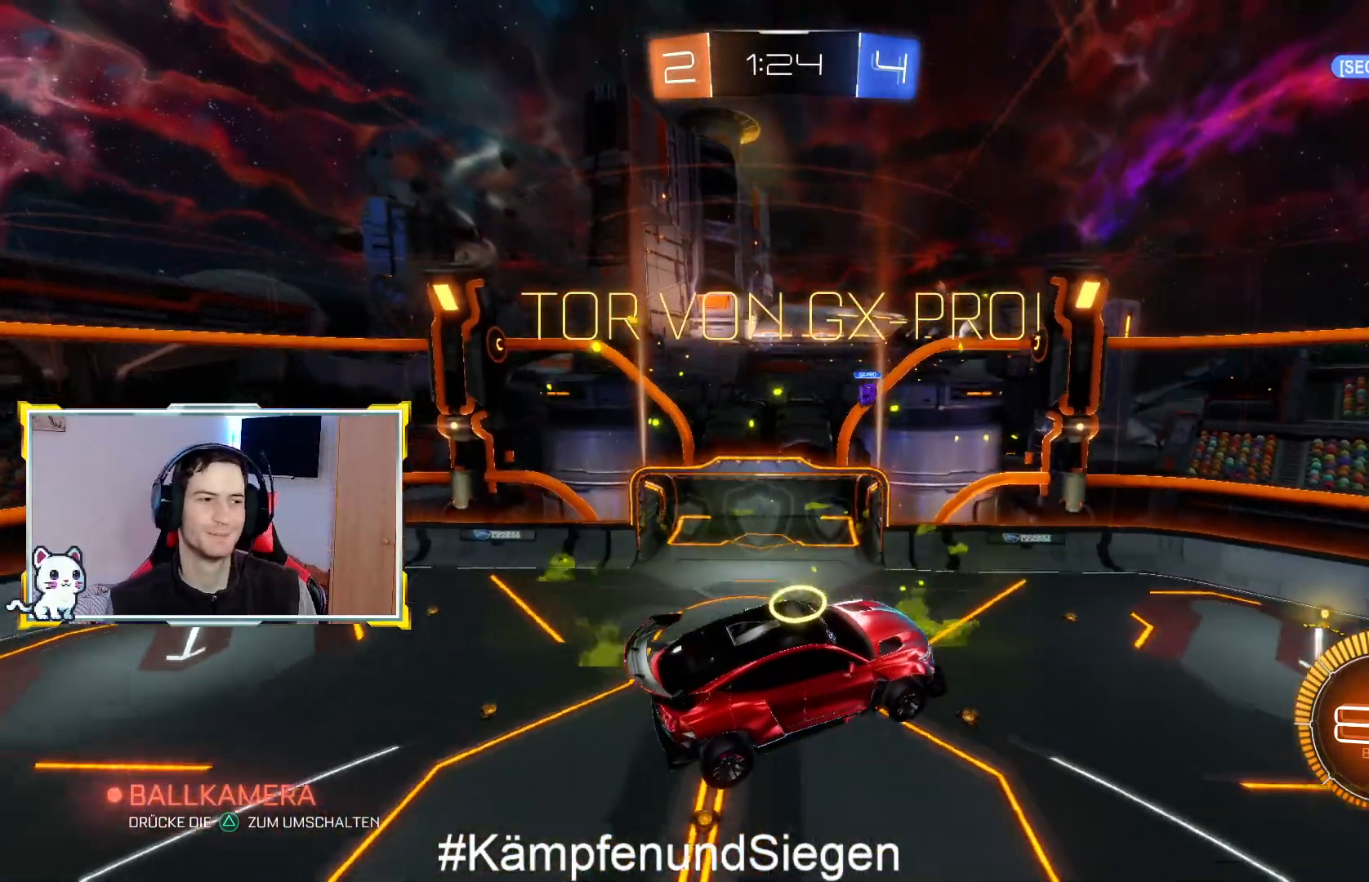
{"buttons": ["CROSS"], "left_stick": "center", "right_stick": "center", "events": [[433, "CROSS", "down"]]}
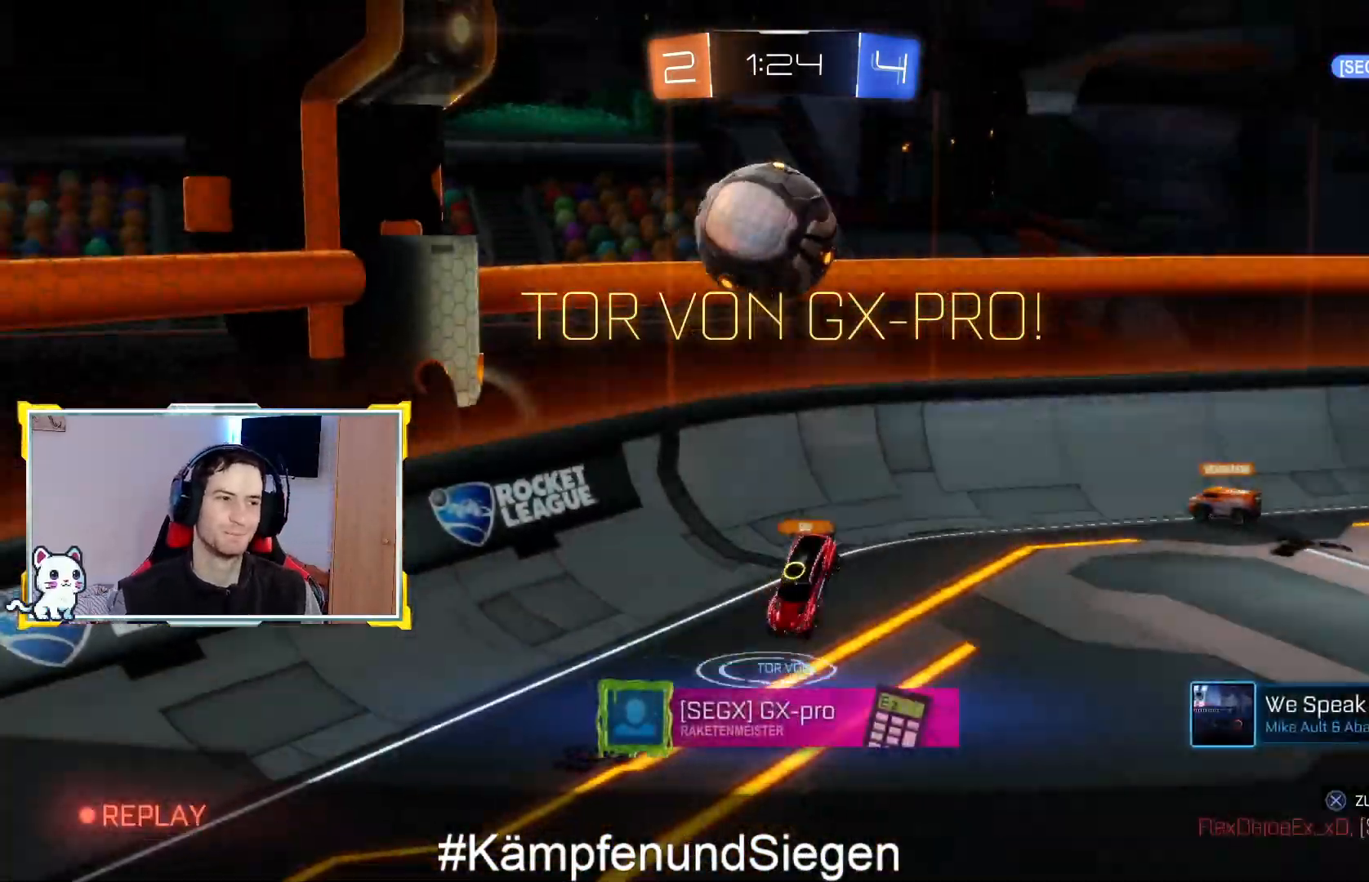
{"buttons": [], "left_stick": "center", "right_stick": "center", "events": [[33, "CROSS", "up"]]}
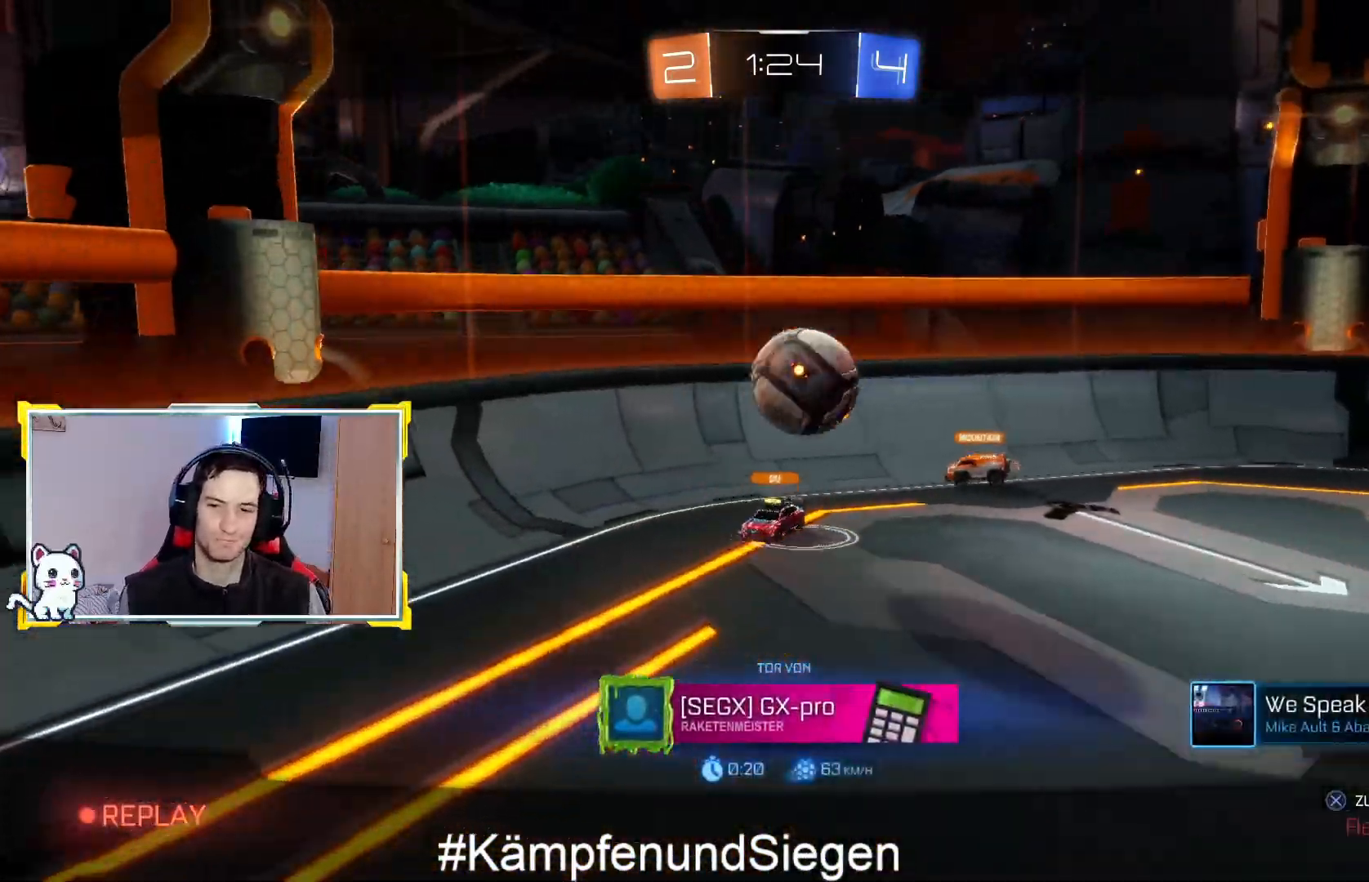
{"buttons": [], "left_stick": "center", "right_stick": "center", "events": []}
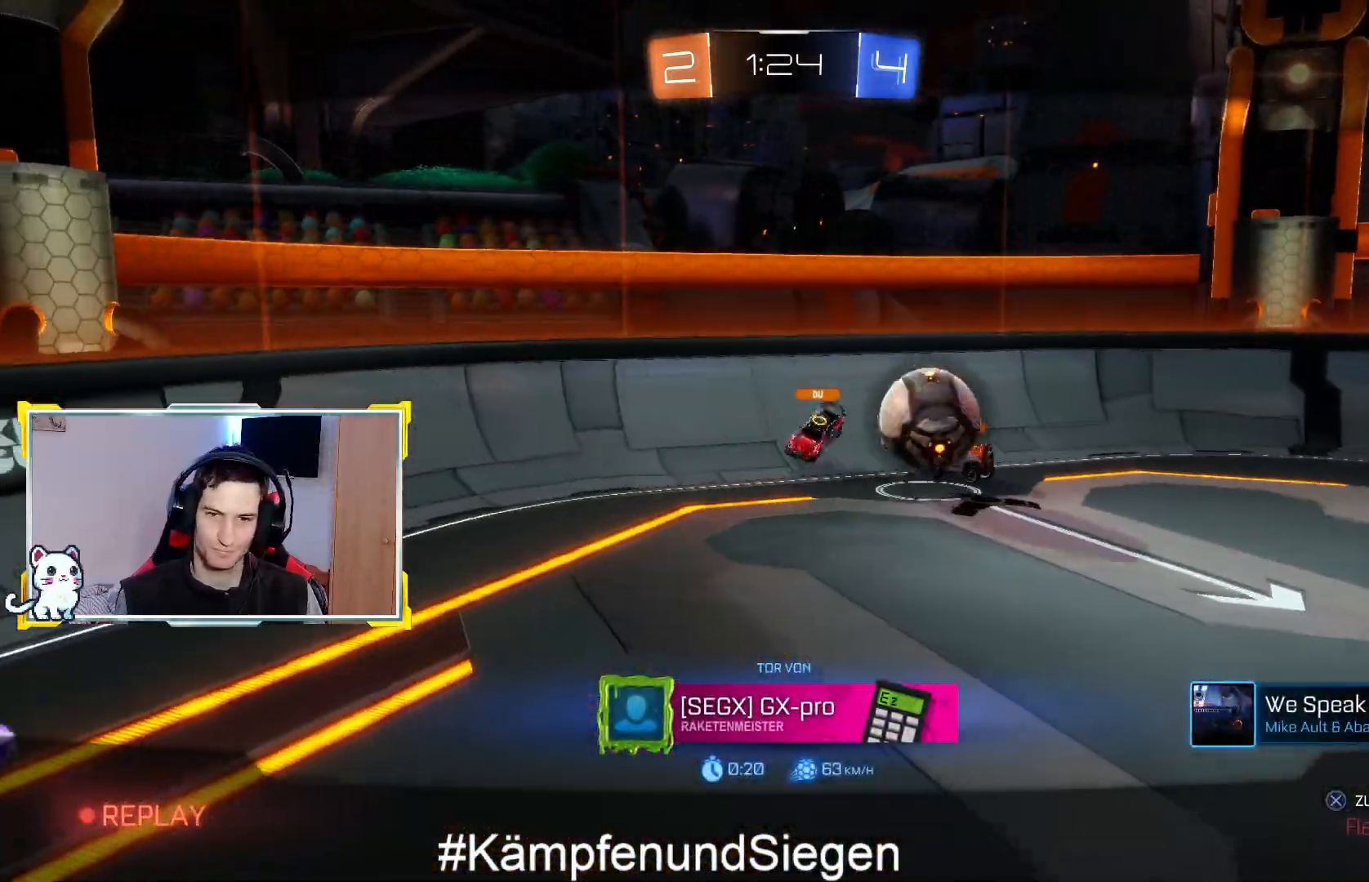
{"buttons": ["R3"], "left_stick": "center", "right_stick": "center", "events": [[400, "R3", "down"]]}
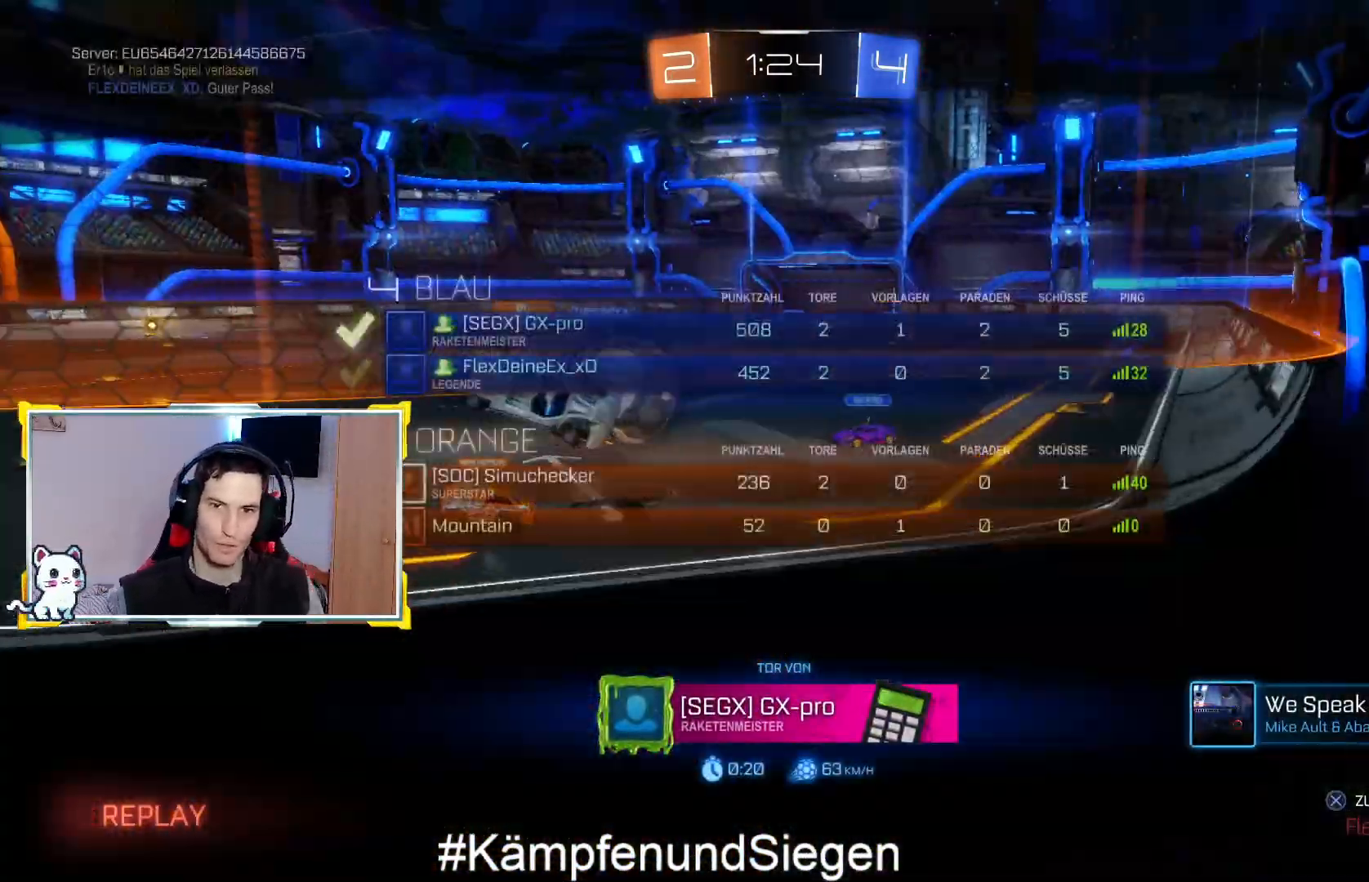
{"buttons": [], "left_stick": "center", "right_stick": "center", "events": [[400, "R3", "up"]]}
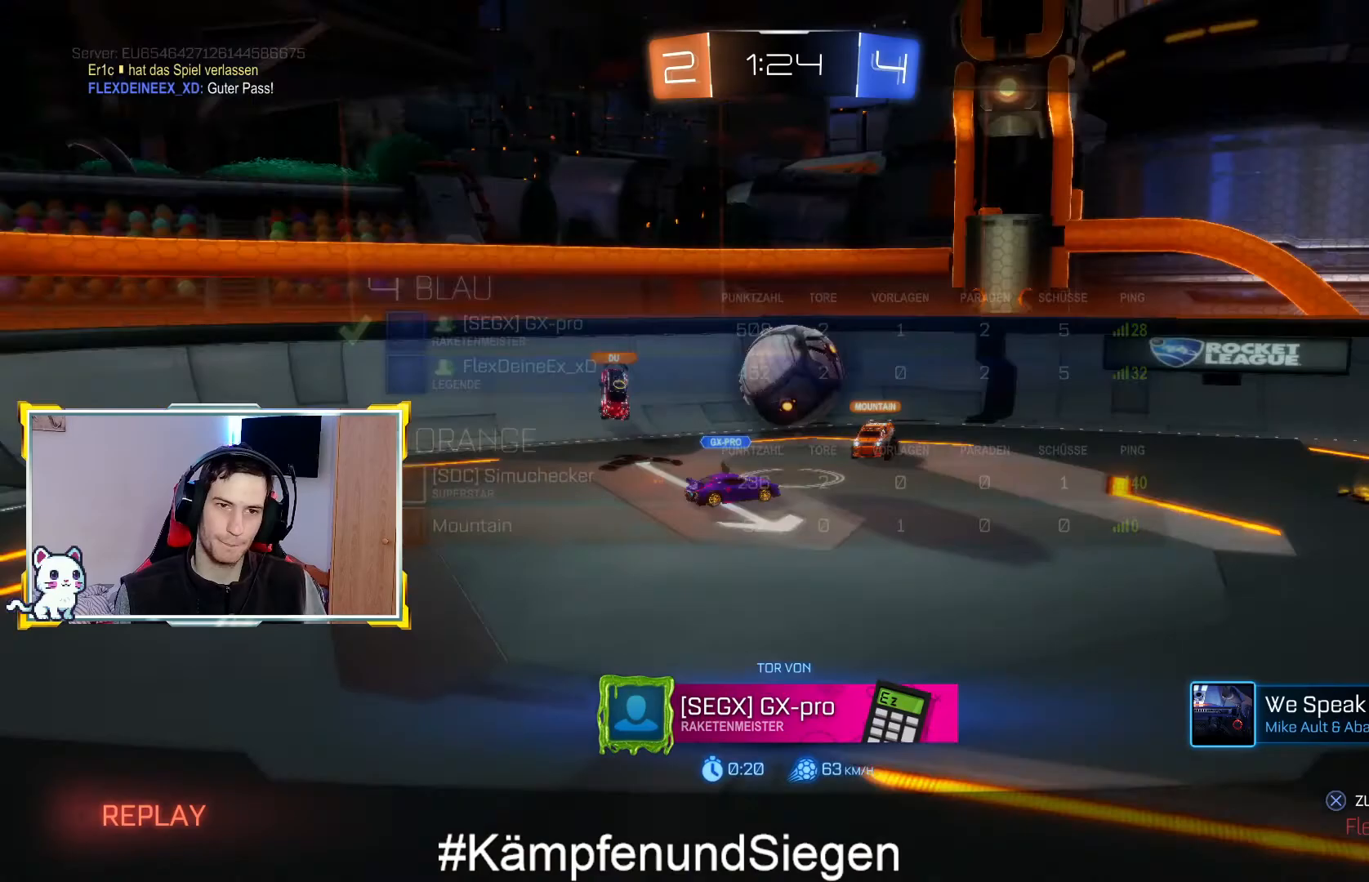
{"buttons": [], "left_stick": "center", "right_stick": "center", "events": []}
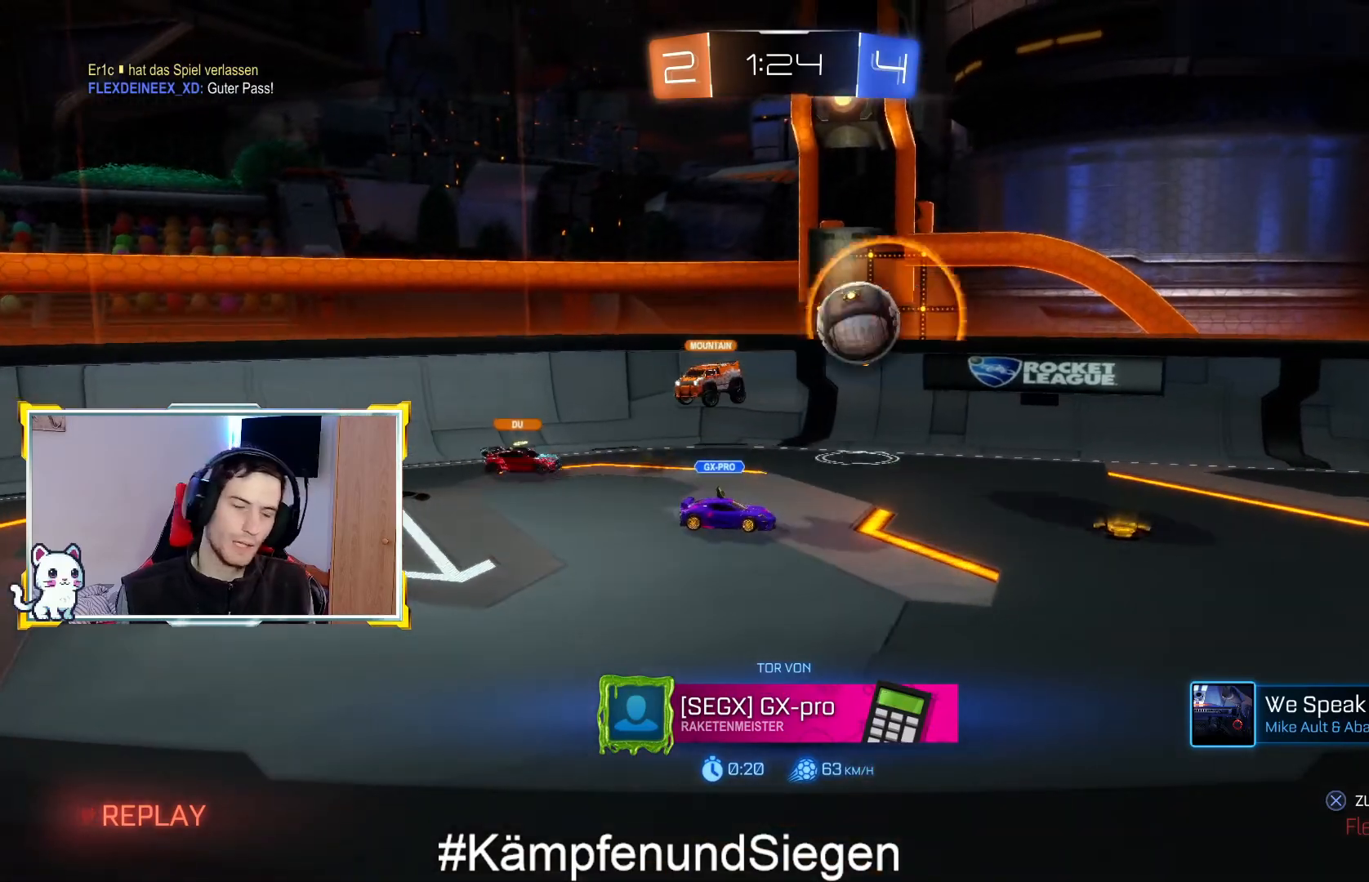
{"buttons": [], "left_stick": "center", "right_stick": "center", "events": []}
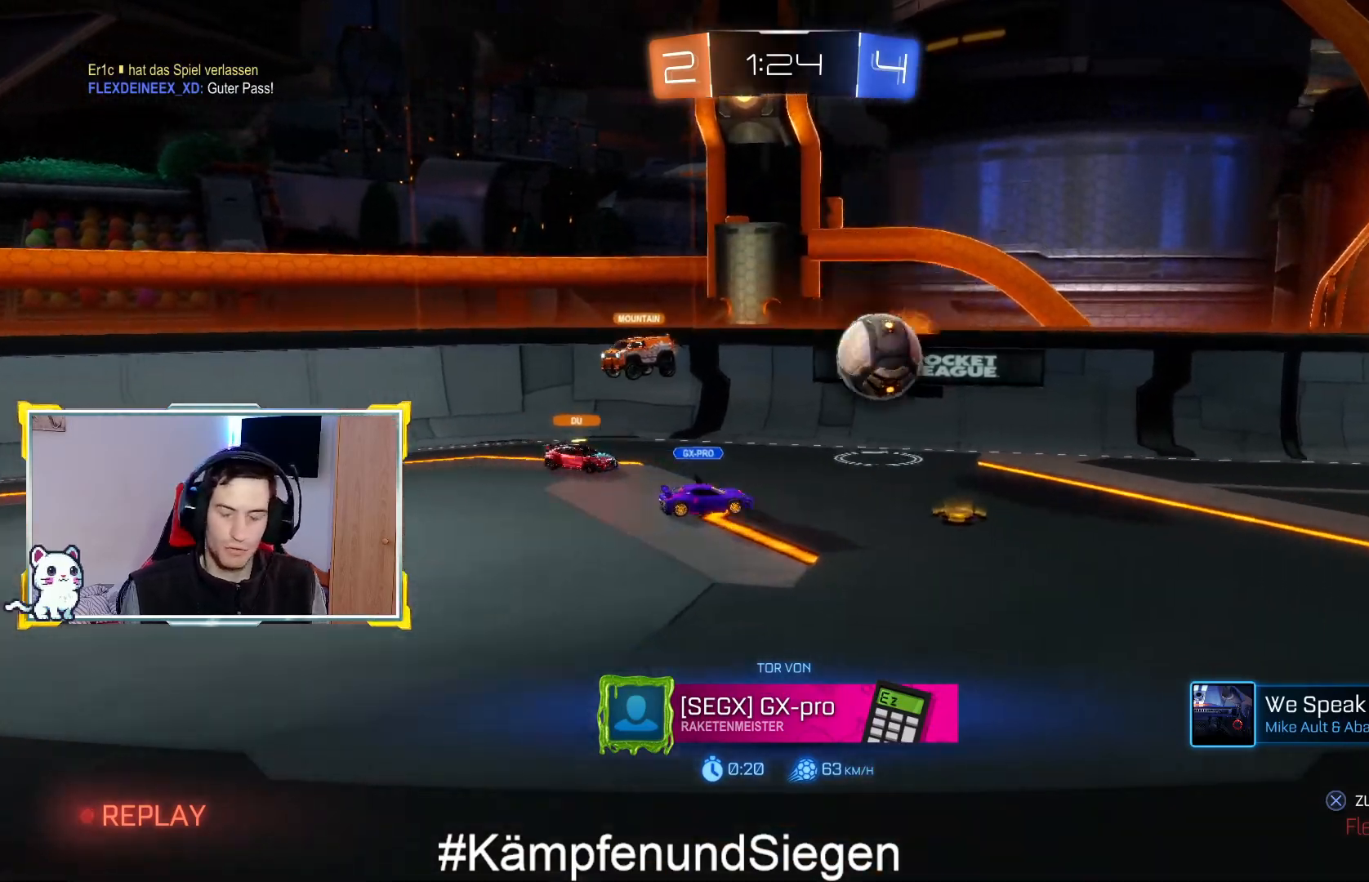
{"buttons": [], "left_stick": "center", "right_stick": "center", "events": []}
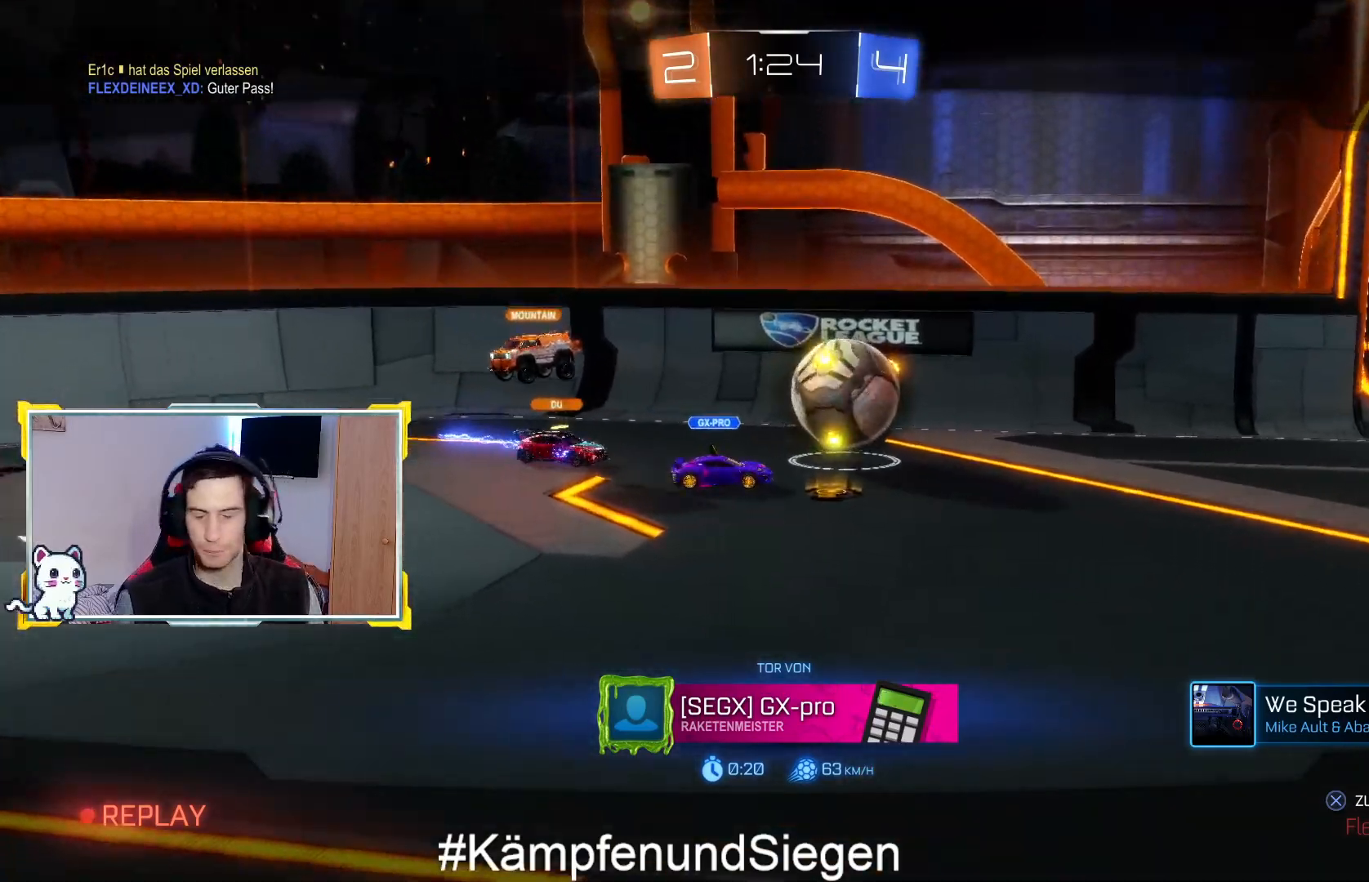
{"buttons": ["R3"], "left_stick": "center", "right_stick": "down-left", "events": [[167, "R3", "down"], [200, "right_stick", "down-left"]]}
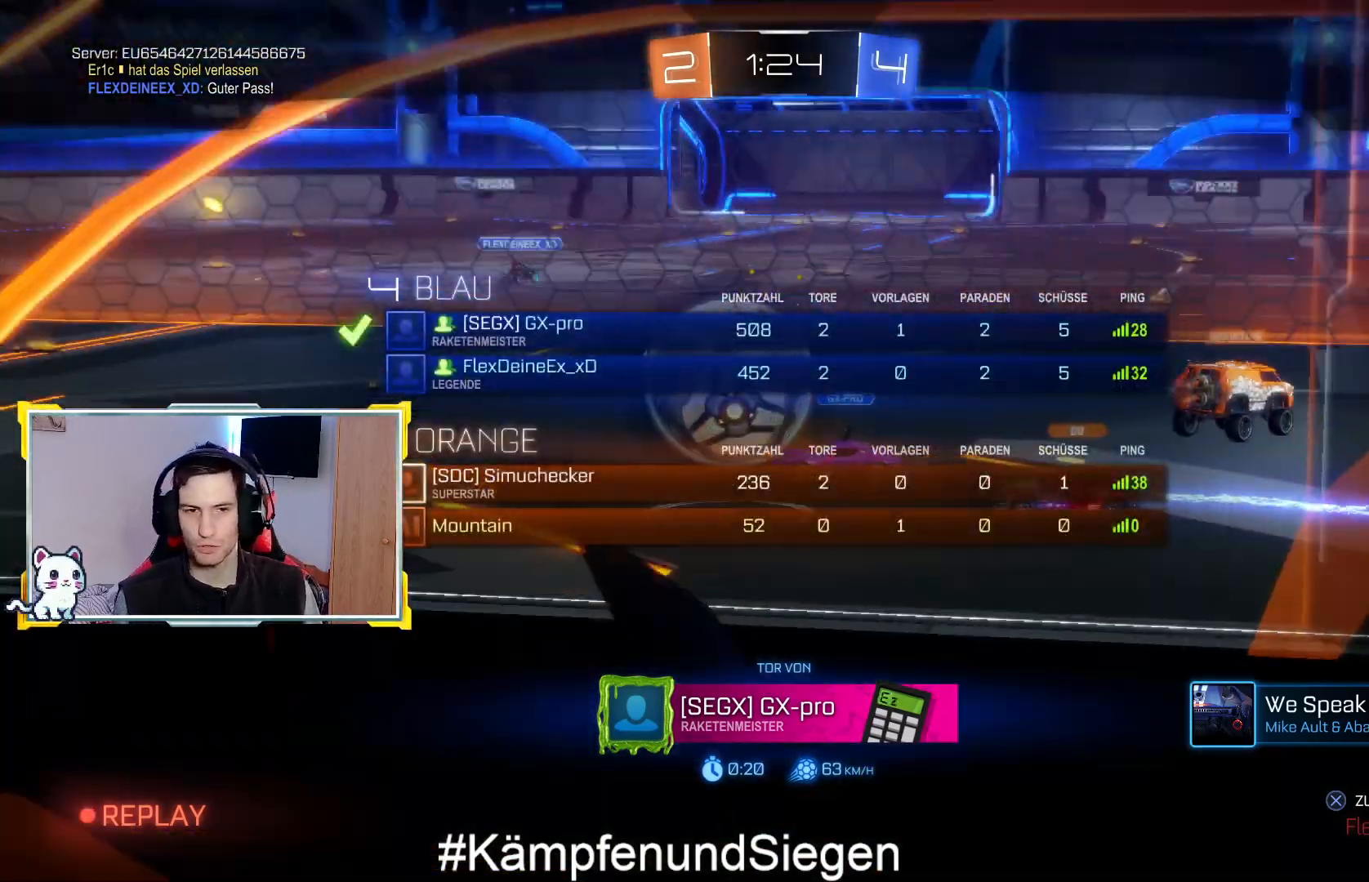
{"buttons": ["R3"], "left_stick": "center", "right_stick": "down-left", "events": []}
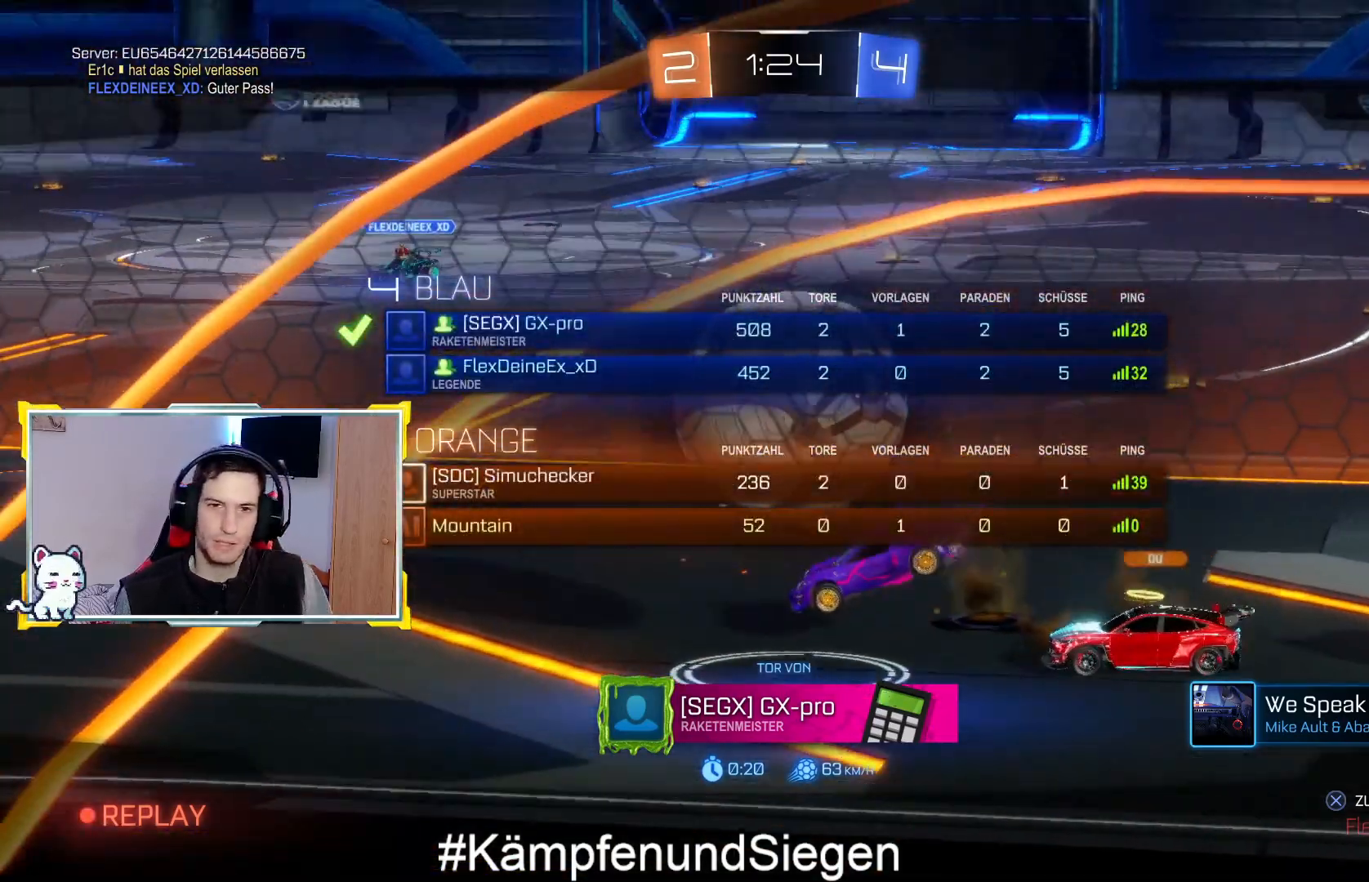
{"buttons": [], "left_stick": "center", "right_stick": "center", "events": [[67, "right_stick", "center"], [133, "R3", "up"]]}
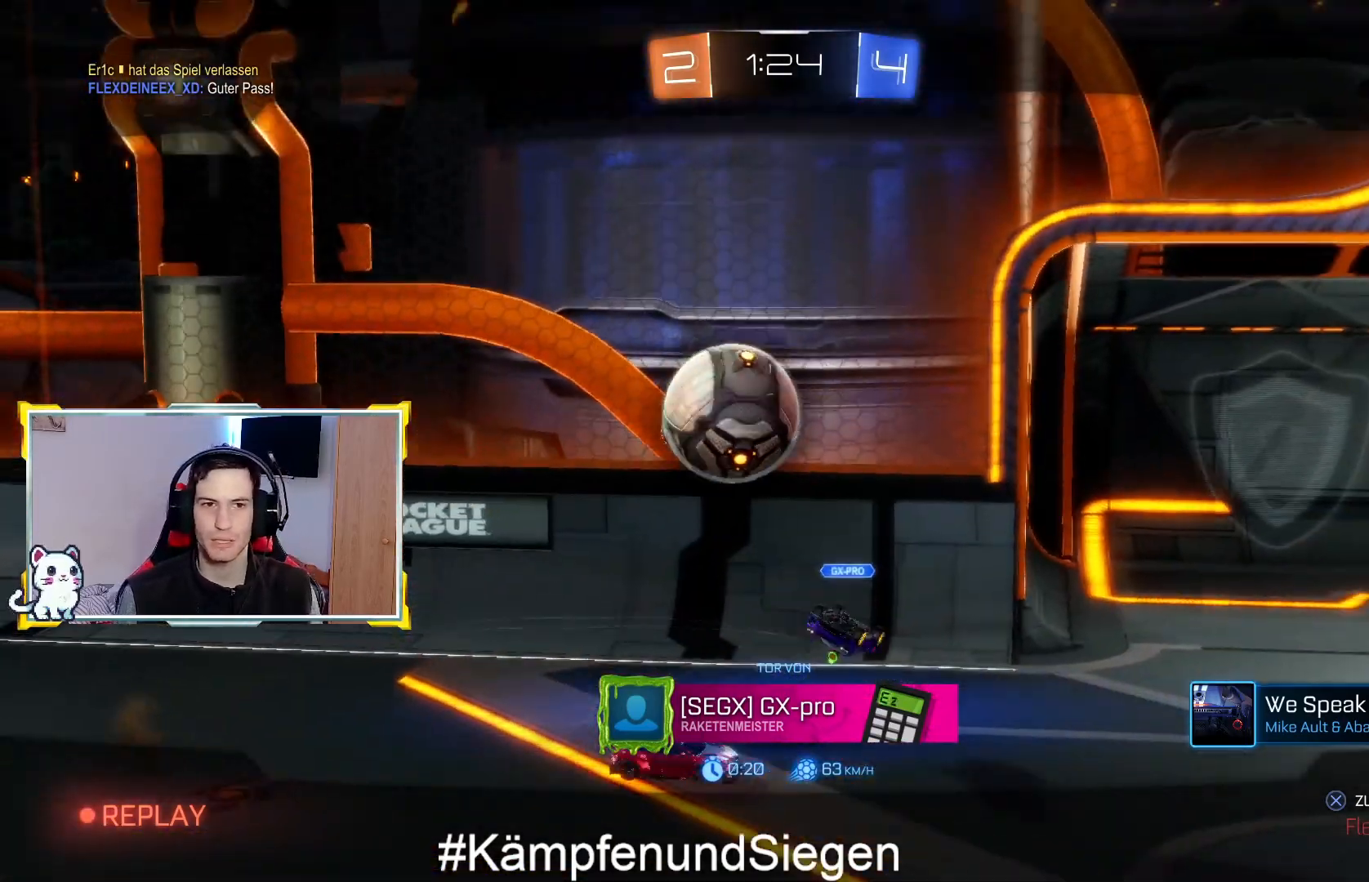
{"buttons": [], "left_stick": "center", "right_stick": "center", "events": []}
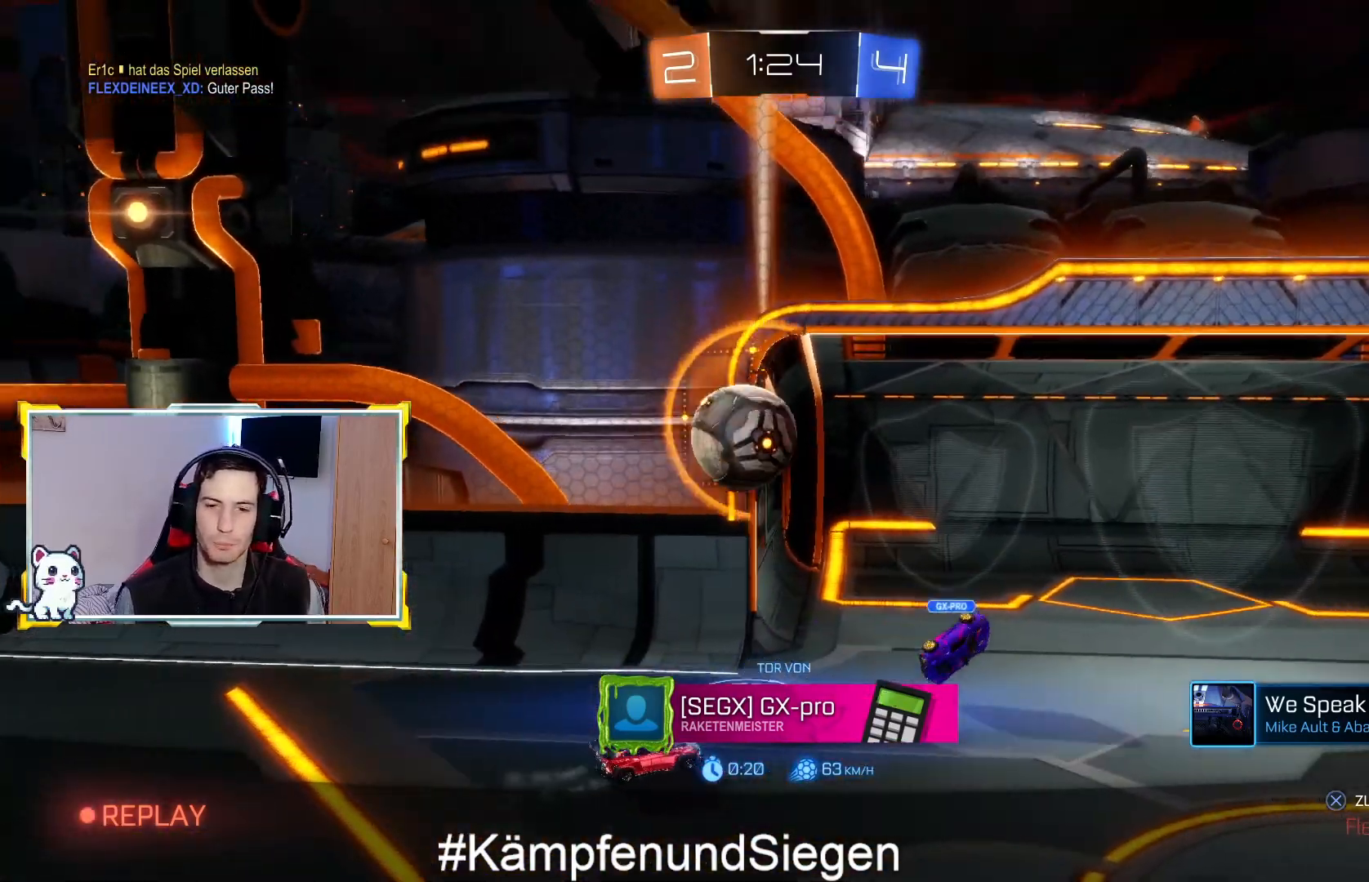
{"buttons": [], "left_stick": "center", "right_stick": "center", "events": []}
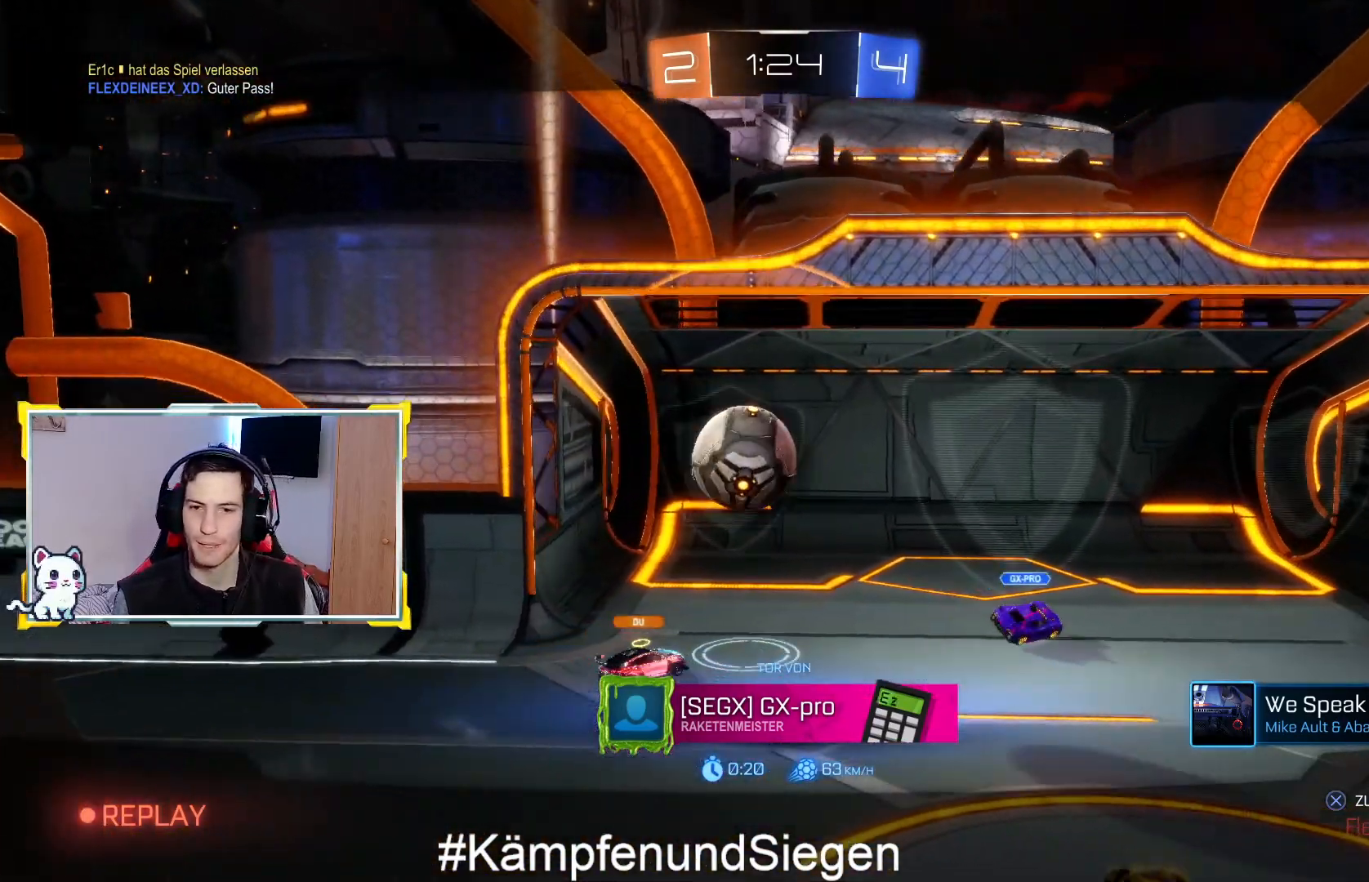
{"buttons": [], "left_stick": "center", "right_stick": "center", "events": []}
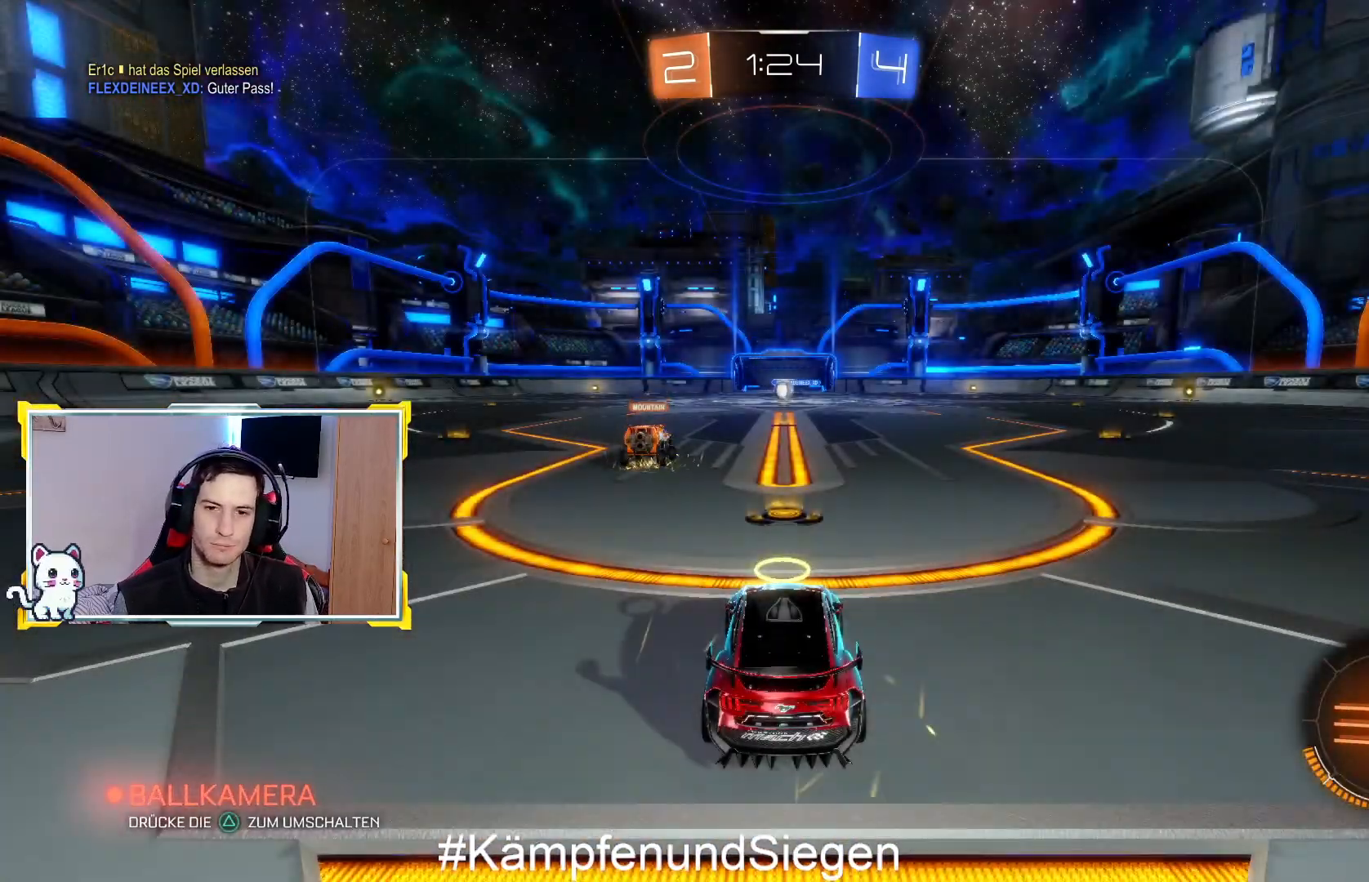
{"buttons": ["R2"], "left_stick": "center", "right_stick": "center", "events": [[300, "R2", "down"]]}